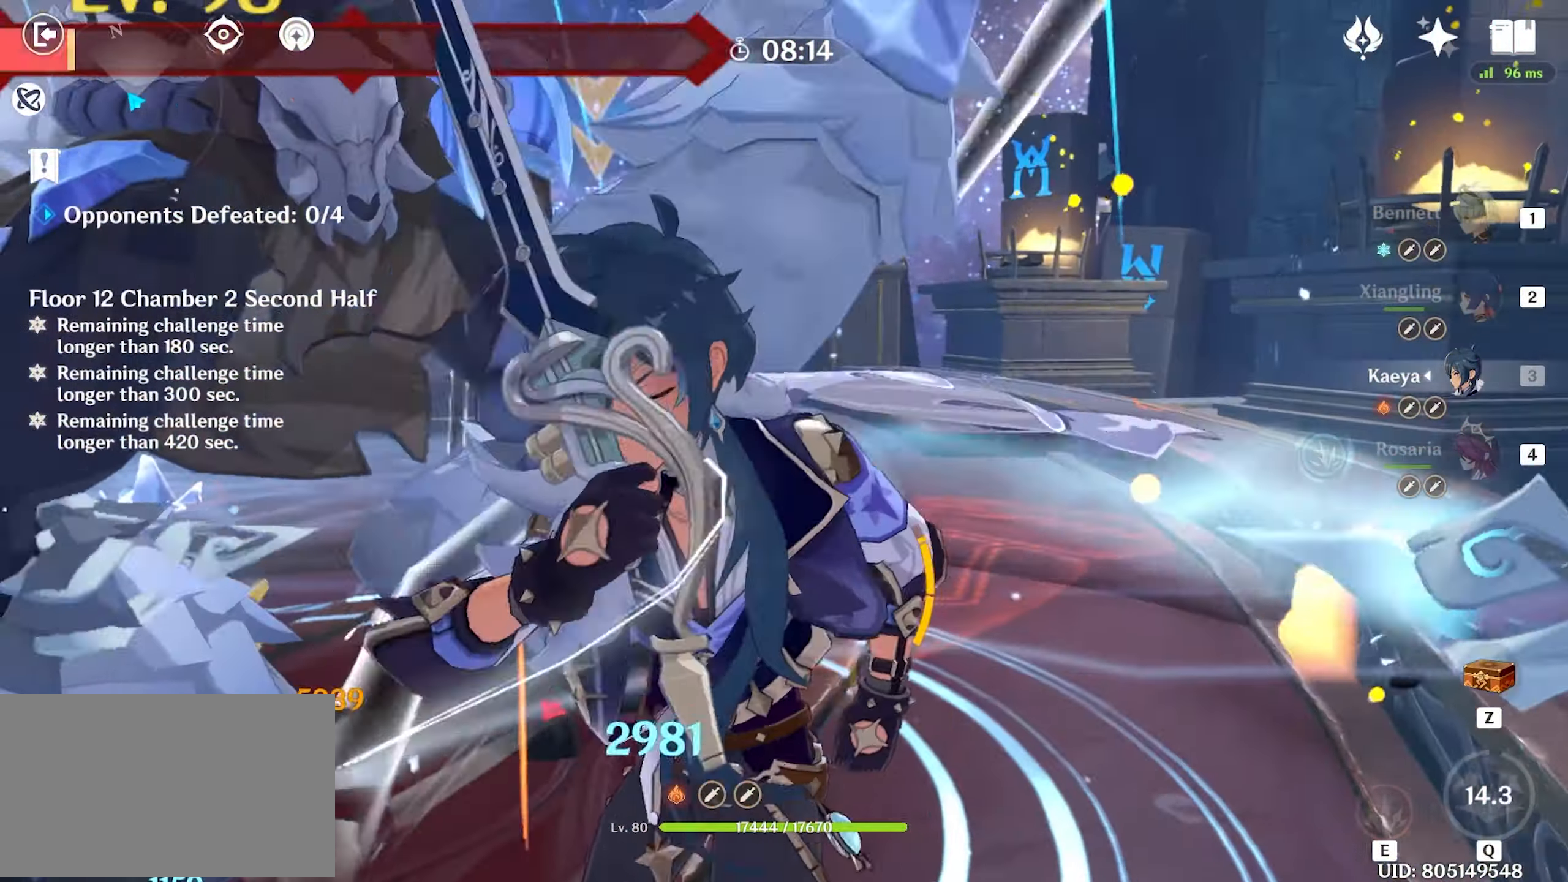
Gameplay with keyboard and mouse; each line is a JSON object with the keys and mouse buttons held at the frame after it. "events" lists presses ("down") and releases ("up") of "1", "2", "3", "4", "5", "a", "alt", "c", "caps_lock", "ctrl", "d", "e", "f", "g", "q", "r", "s", "shift", "space", "t", "tab", "v", "w", "x", "z", "mouse_left", "mouse_wheel" and "mouse_right" between this image and that frame as [ms after this image, input, new state], when the widget could be followed in between. "mouse_left", "mouse_wheel", "mouse_right" = the "left", "wheel", "right" buttons of the "mouse" list. No other keys are recorded. "wheel" means that the mouse wheel is clicked or scrolled. Not read: mouse_move return.
{"keys": ["w"], "mouse": [], "events": [[16, "e", "down"], [116, "e", "up"], [166, "shift", "down"], [200, "shift", "up"], [250, "shift", "down"], [383, "mouse_left", "down"], [383, "shift", "up"], [483, "mouse_left", "up"]]}
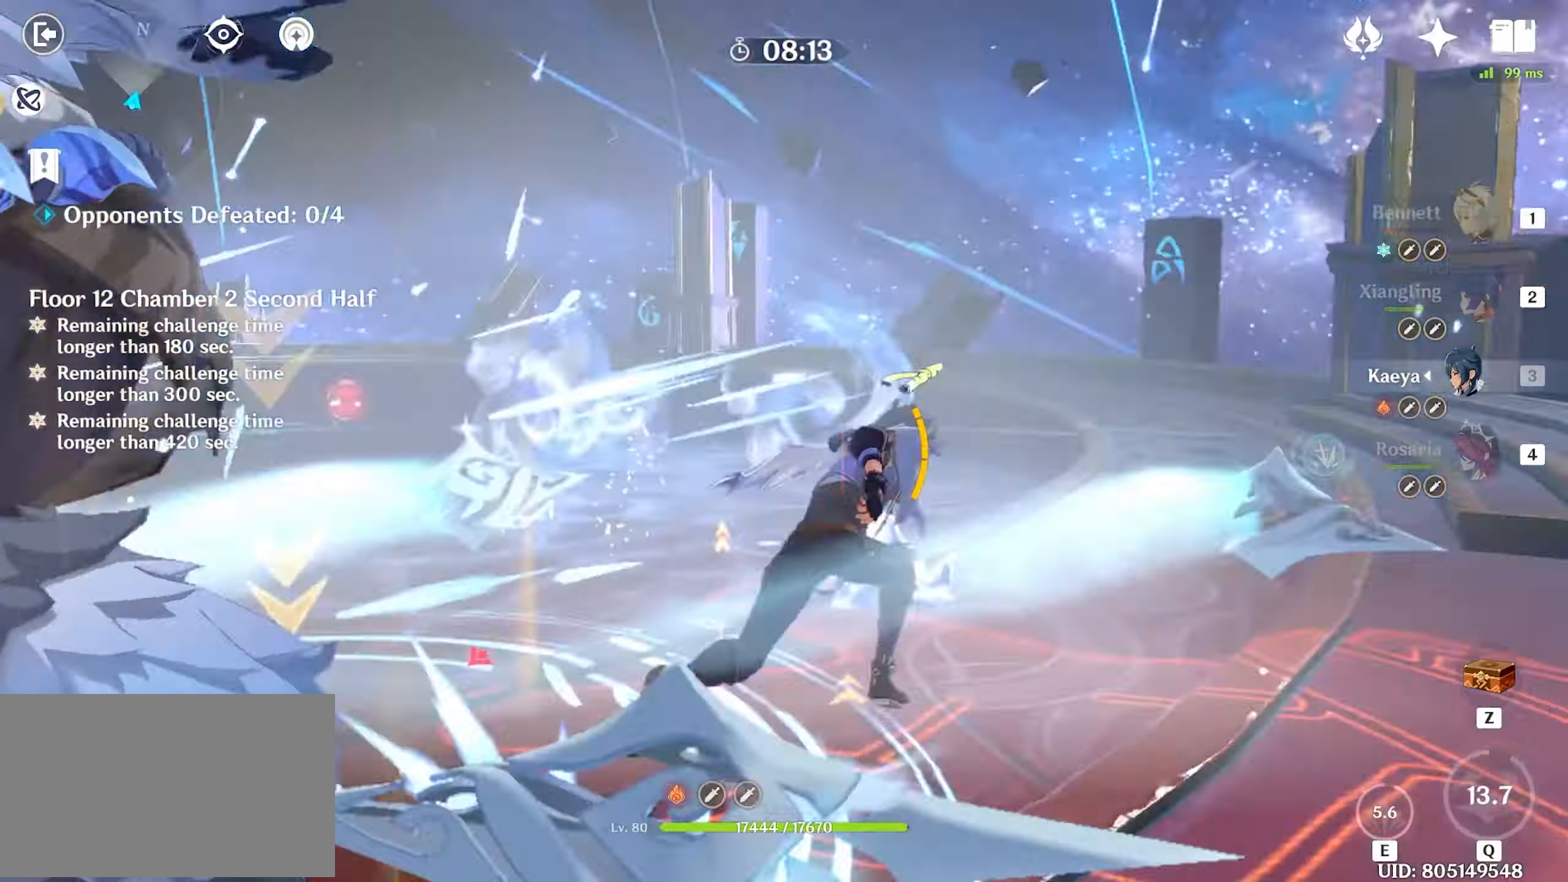
{"keys": ["q", "w"], "mouse": [], "events": [[33, "mouse_left", "down"], [133, "4", "down"], [133, "mouse_left", "up"], [166, "4", "up"], [316, "q", "down"], [366, "q", "up"], [450, "q", "down"]]}
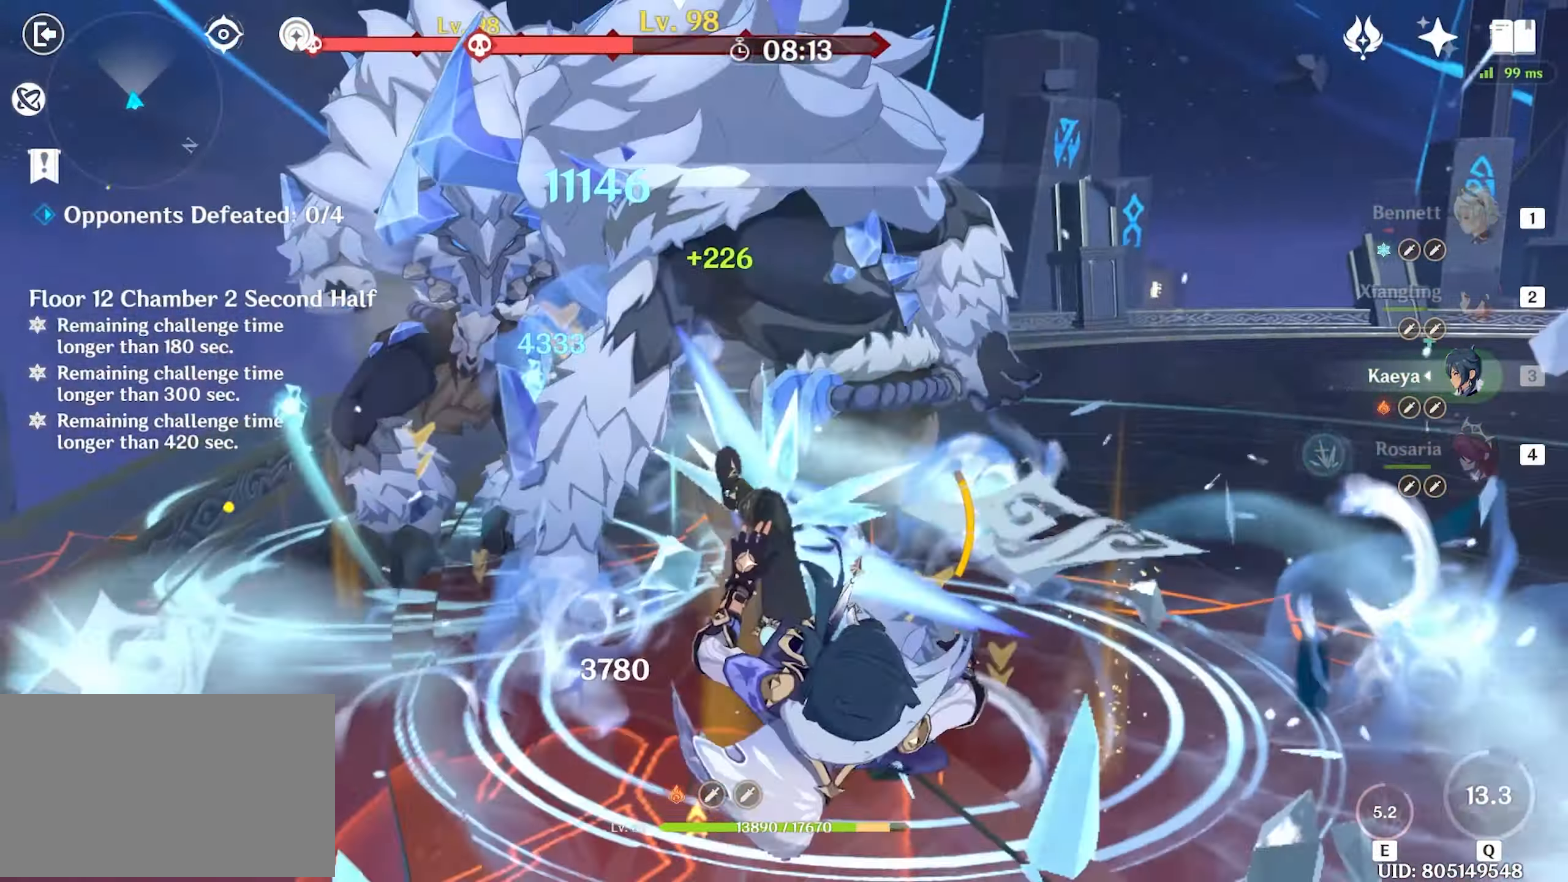
{"keys": ["shift", "w"], "mouse": [], "events": [[50, "q", "up"], [416, "shift", "down"]]}
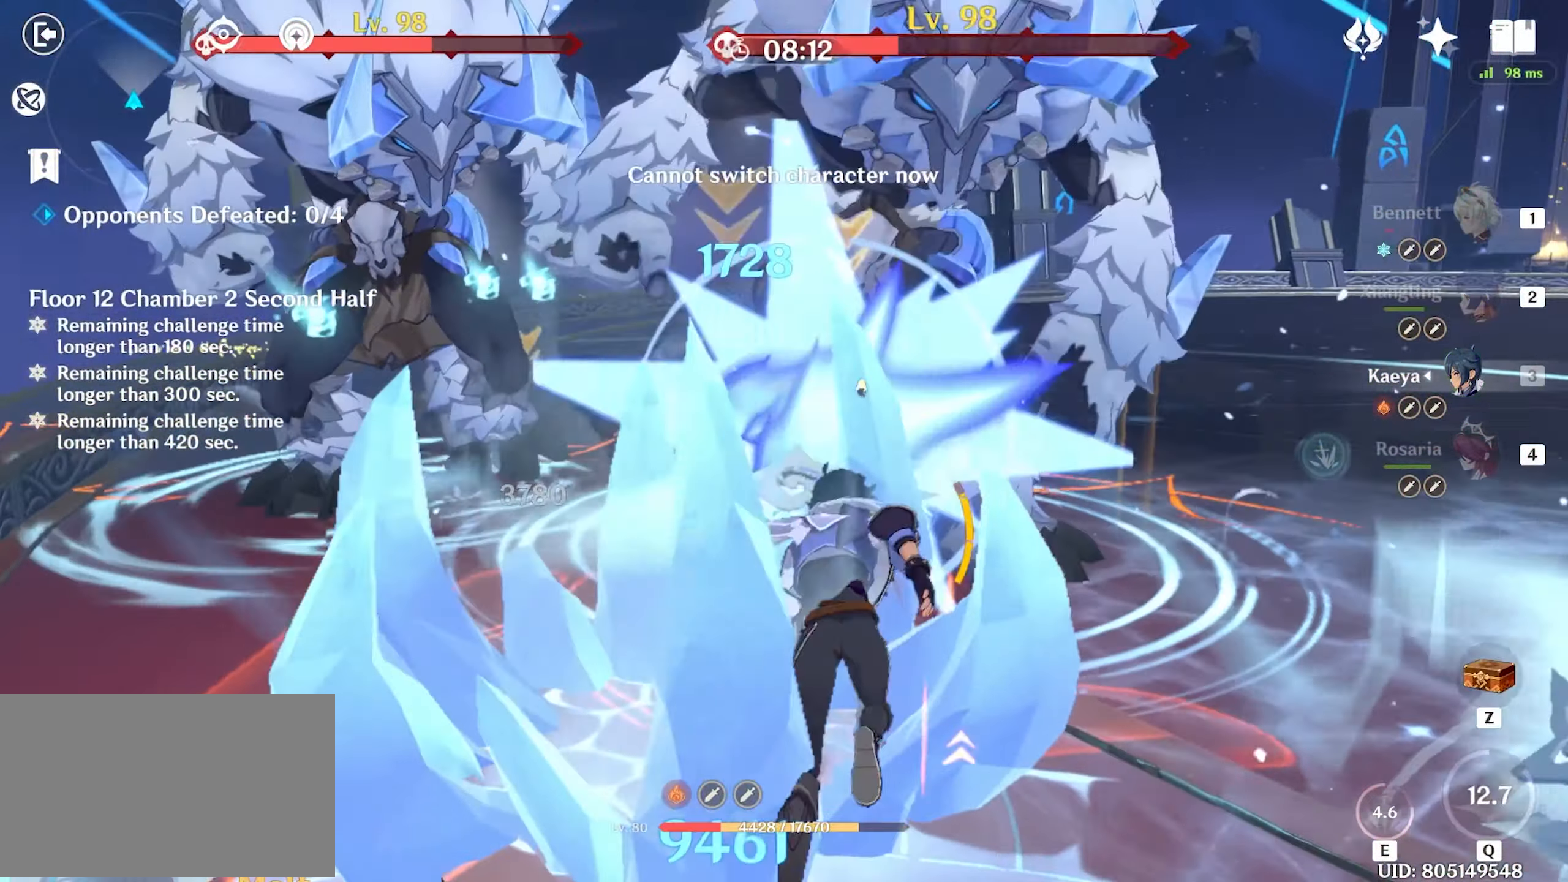
{"keys": ["w"], "mouse": [], "events": [[100, "mouse_left", "down"], [100, "shift", "up"], [250, "4", "down"], [250, "mouse_left", "up"], [333, "4", "up"], [433, "q", "down"], [483, "q", "up"]]}
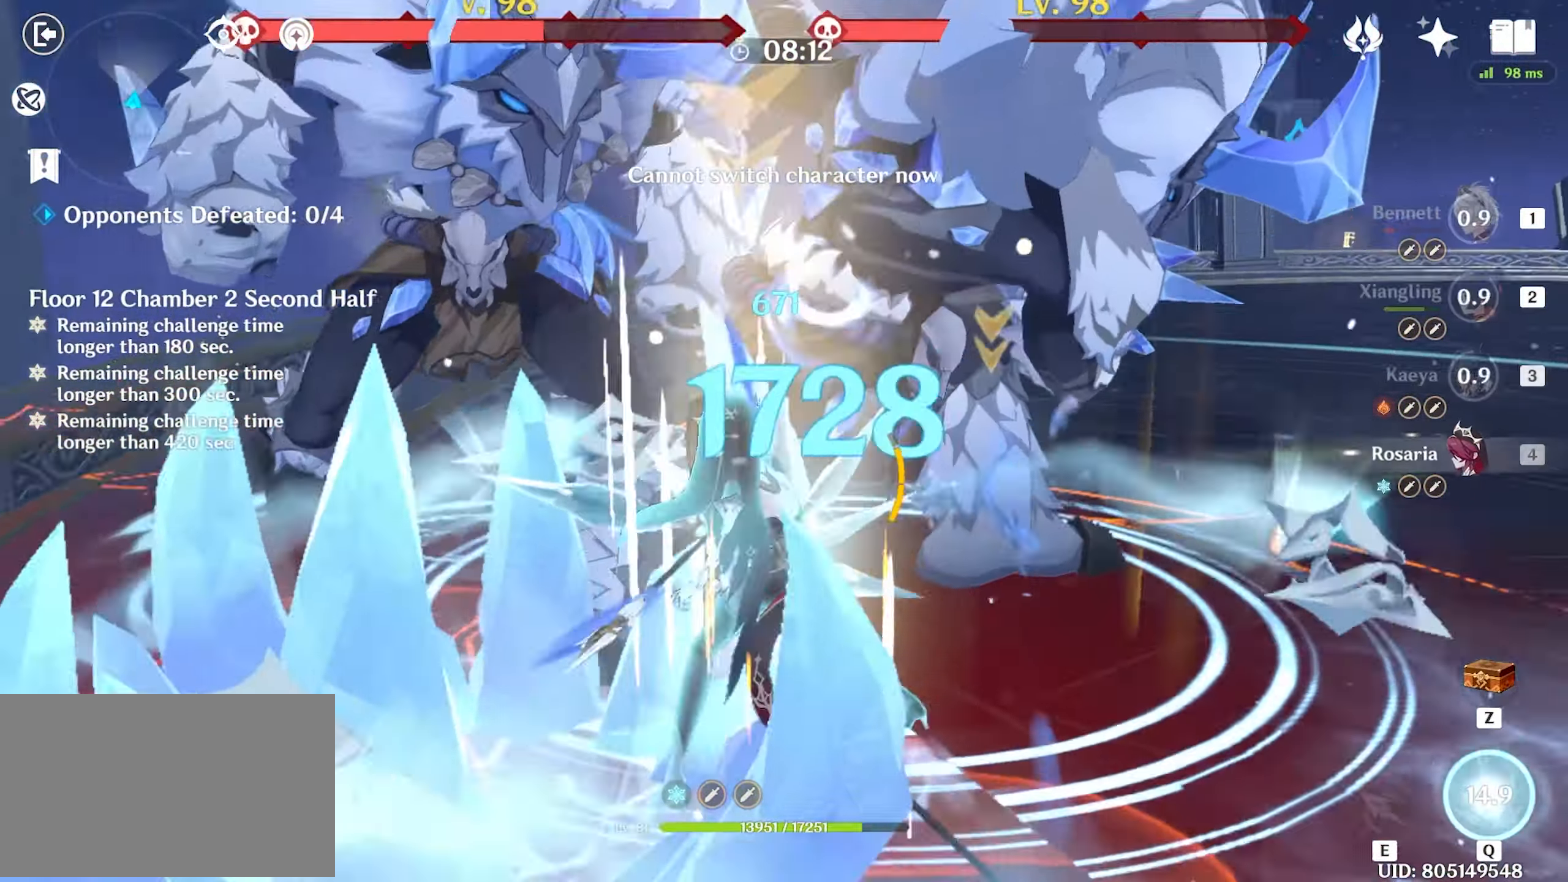
{"keys": ["w"], "mouse": [], "events": [[33, "q", "down"], [133, "q", "up"], [166, "q", "down"], [250, "q", "up"], [300, "q", "down"], [400, "q", "up"]]}
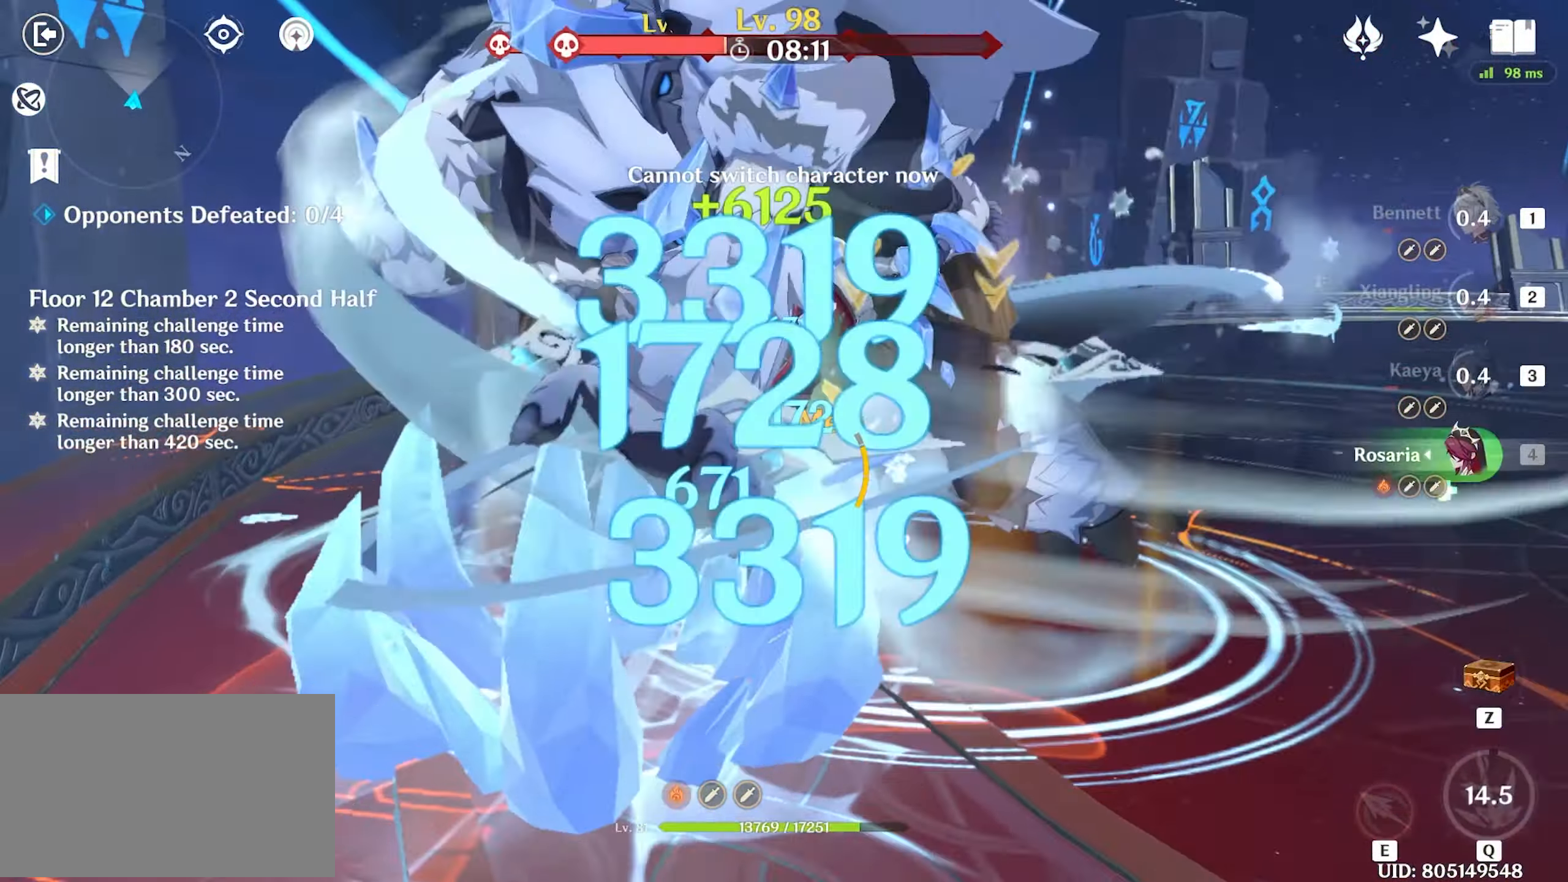
{"keys": ["w"], "mouse": ["left"], "events": [[83, "mouse_left", "down"], [233, "mouse_left", "up"], [283, "mouse_left", "down"], [416, "mouse_left", "up"], [466, "mouse_left", "down"]]}
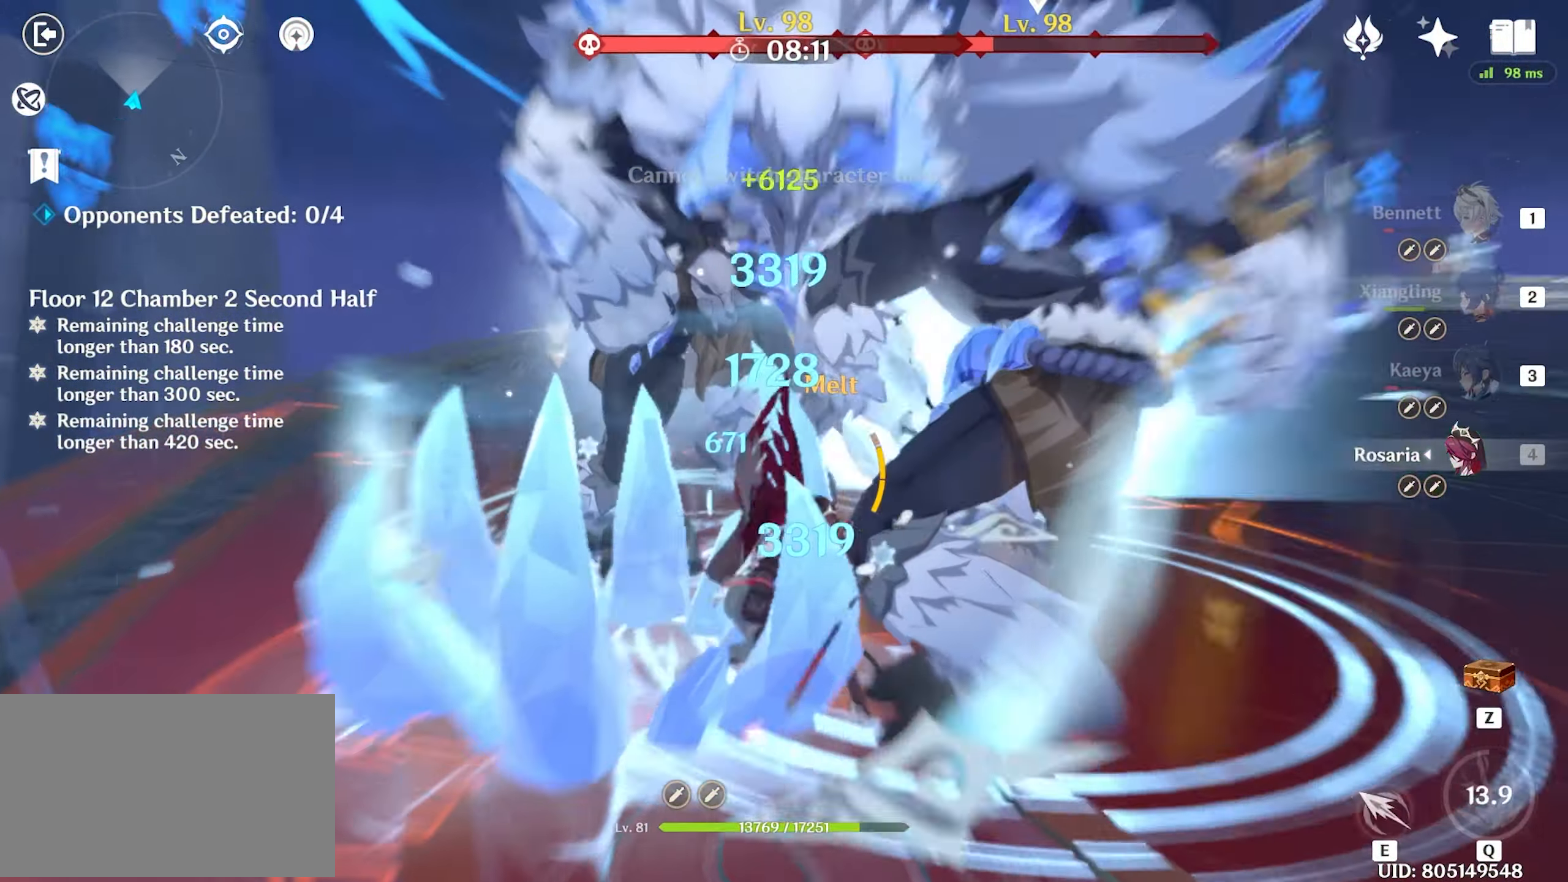
{"keys": ["shift", "w"], "mouse": [], "events": [[66, "mouse_left", "up"], [100, "mouse_left", "down"], [200, "mouse_left", "up"], [300, "shift", "down"], [333, "shift", "up"], [383, "shift", "down"]]}
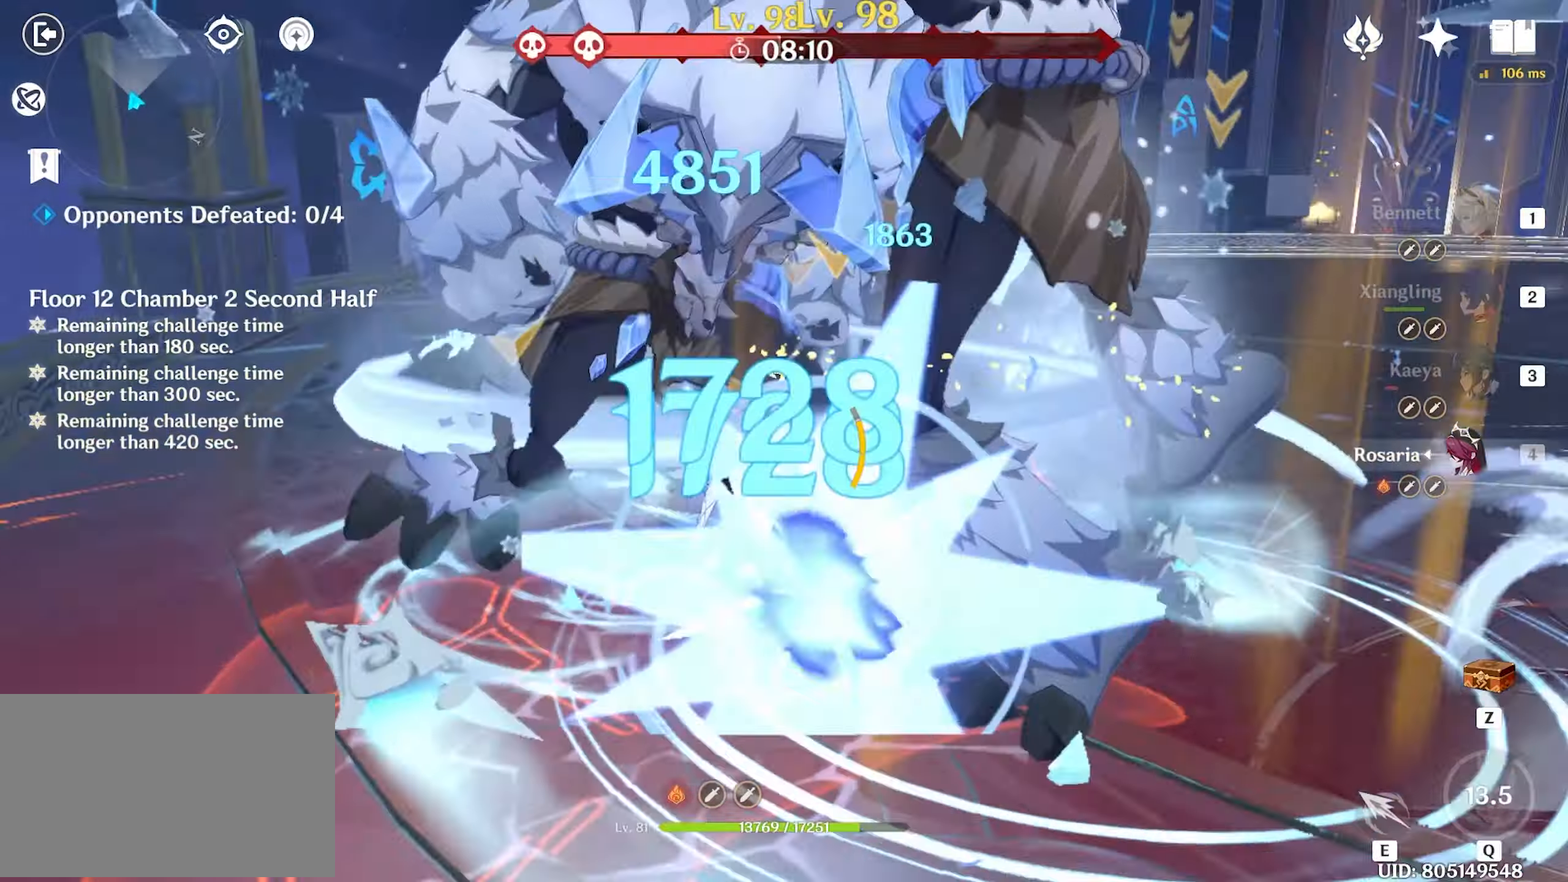
{"keys": ["w"], "mouse": [], "events": [[33, "shift", "up"], [117, "e", "down"], [217, "e", "up"], [267, "e", "down"], [367, "e", "up"], [400, "e", "down"], [500, "e", "up"]]}
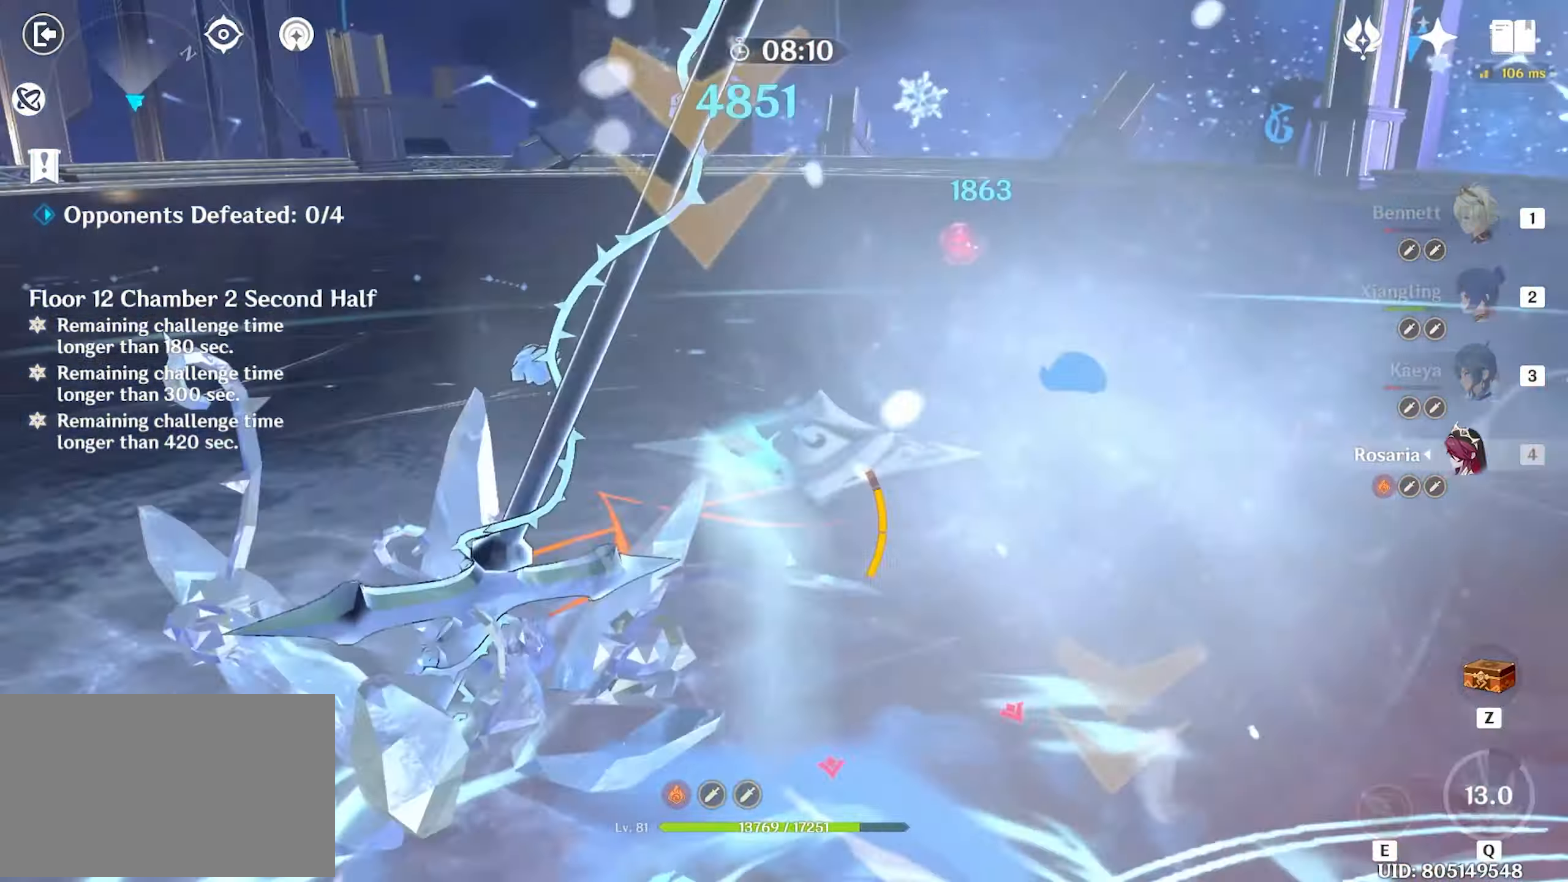
{"keys": ["w"], "mouse": ["left"], "events": [[50, "e", "down"], [150, "e", "up"], [233, "mouse_left", "down"], [317, "mouse_left", "up"], [367, "mouse_left", "down"]]}
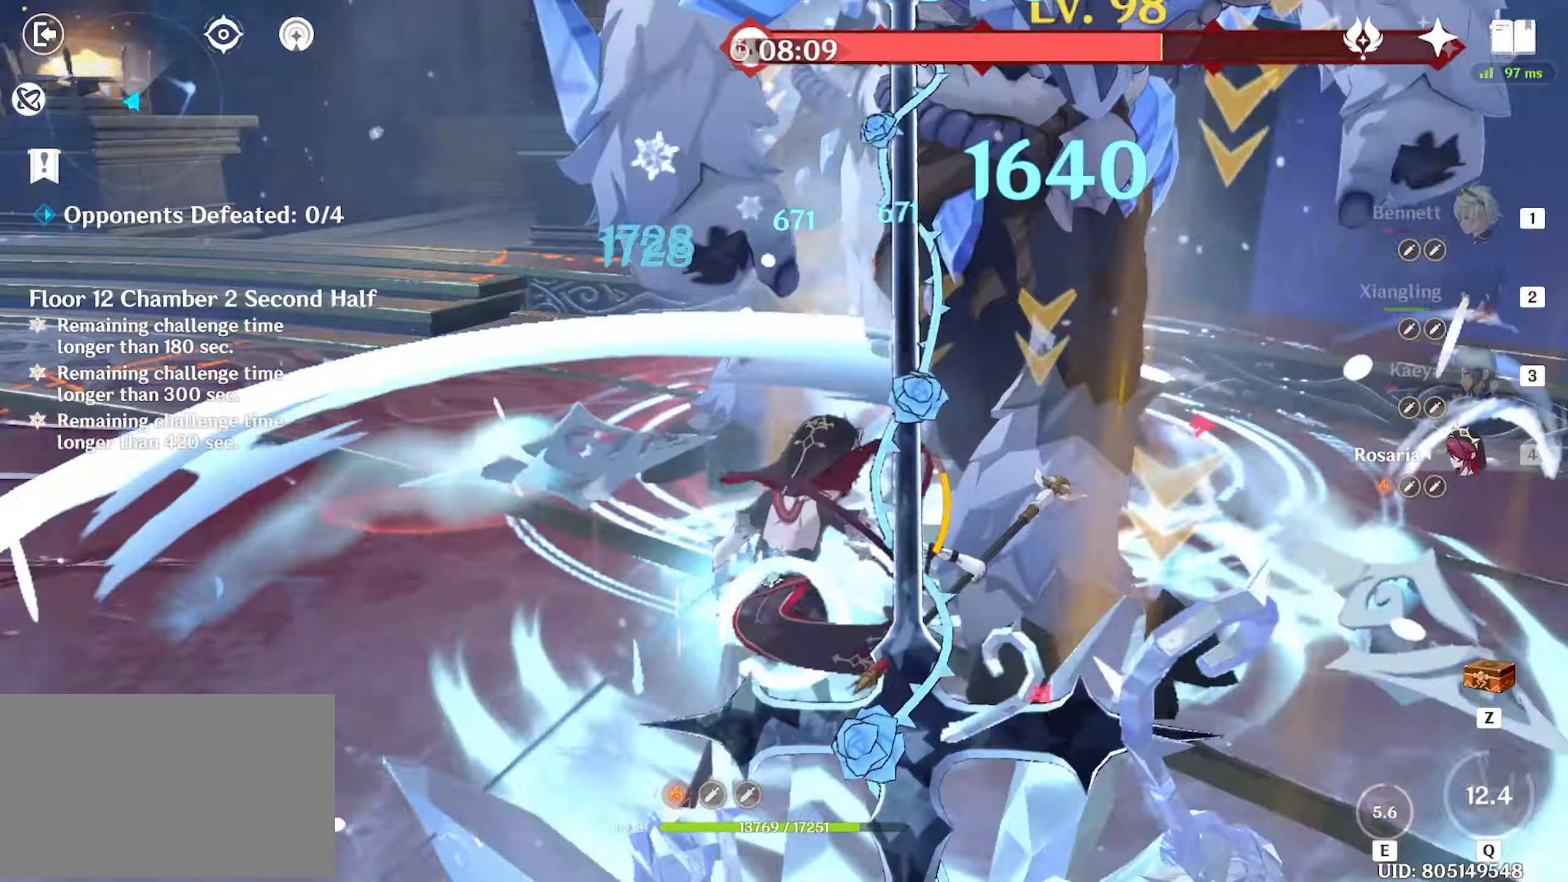
{"keys": ["w"], "mouse": [], "events": [[17, "mouse_left", "up"], [67, "mouse_left", "down"], [150, "mouse_left", "up"], [200, "mouse_left", "down"], [350, "1", "down"], [350, "mouse_left", "up"], [433, "1", "up"]]}
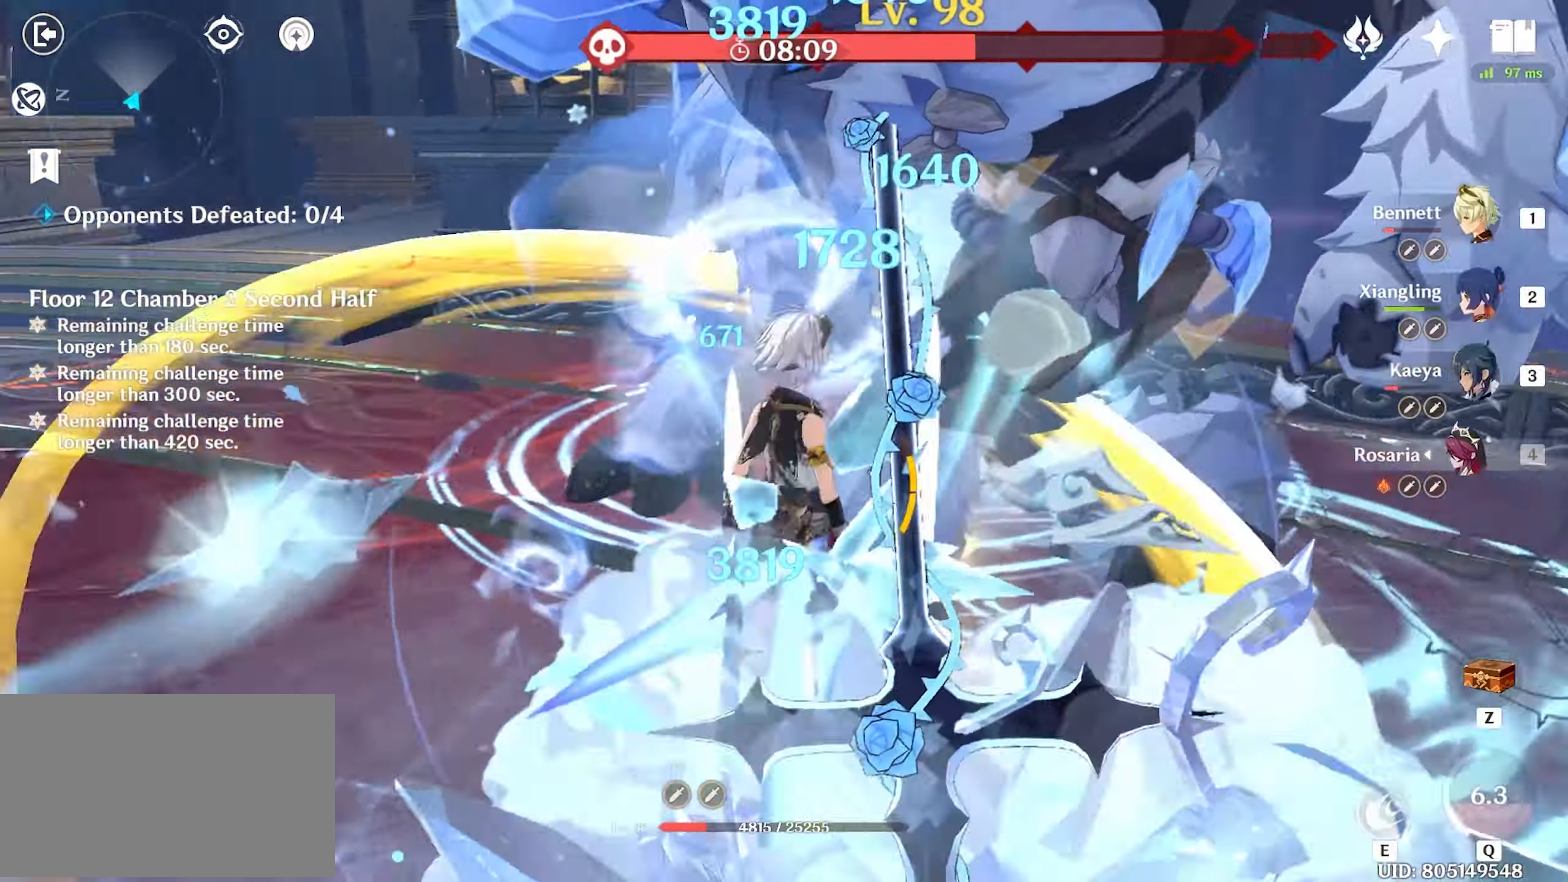
{"keys": ["e", "w"], "mouse": [], "events": [[33, "e", "down"], [117, "e", "up"], [167, "e", "down"], [267, "e", "up"], [317, "e", "down"], [400, "e", "up"], [500, "e", "down"]]}
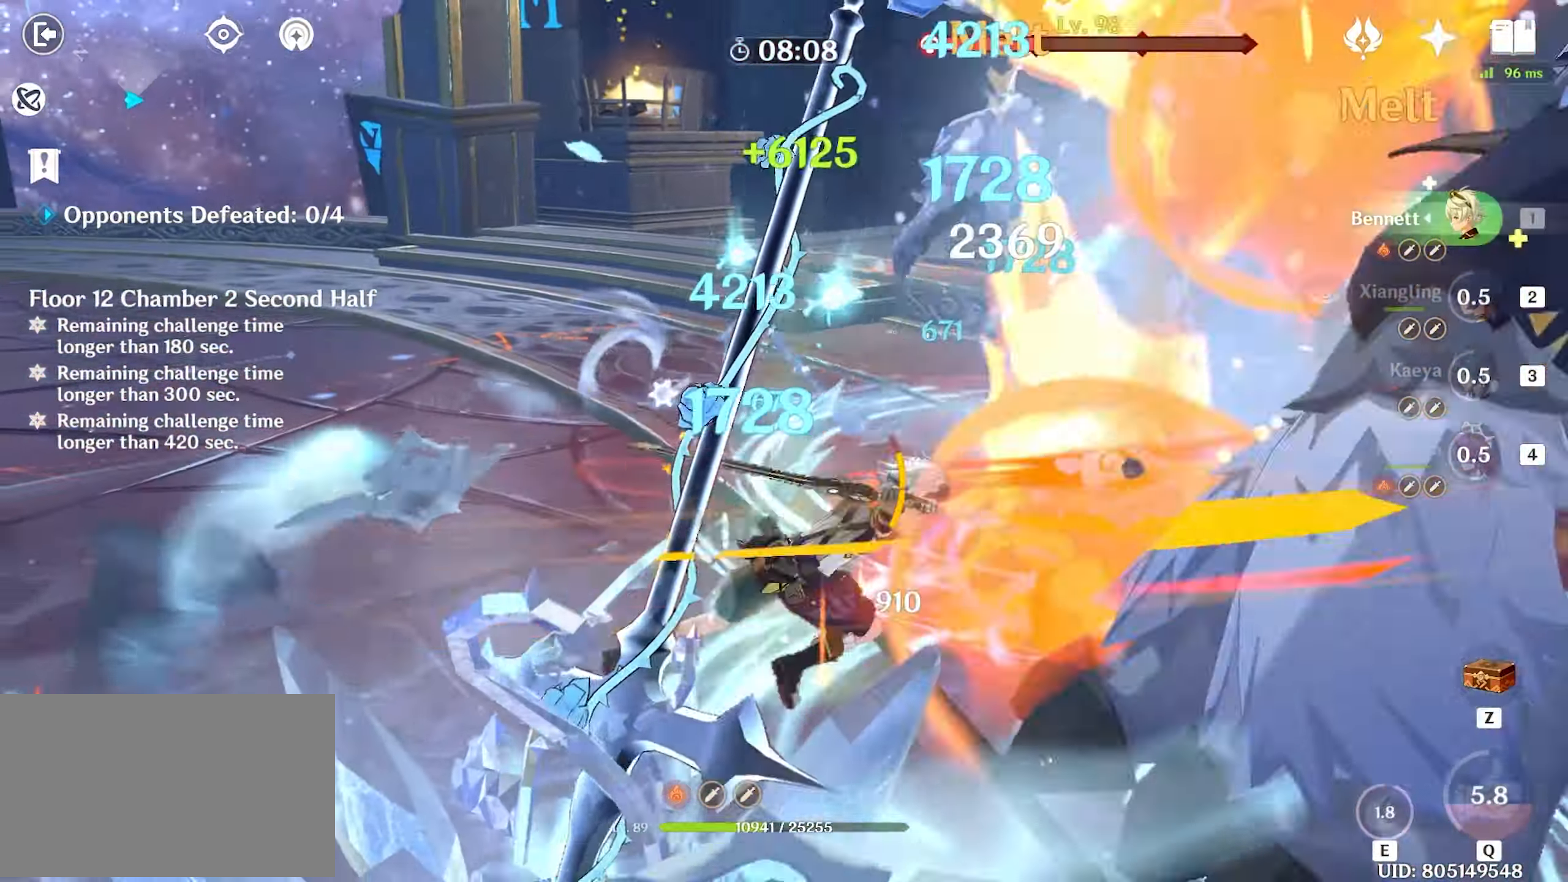
{"keys": ["w"], "mouse": [], "events": [[50, "e", "up"], [100, "shift", "down"], [133, "shift", "up"], [183, "shift", "down"], [317, "shift", "up"], [383, "mouse_left", "down"], [467, "mouse_left", "up"]]}
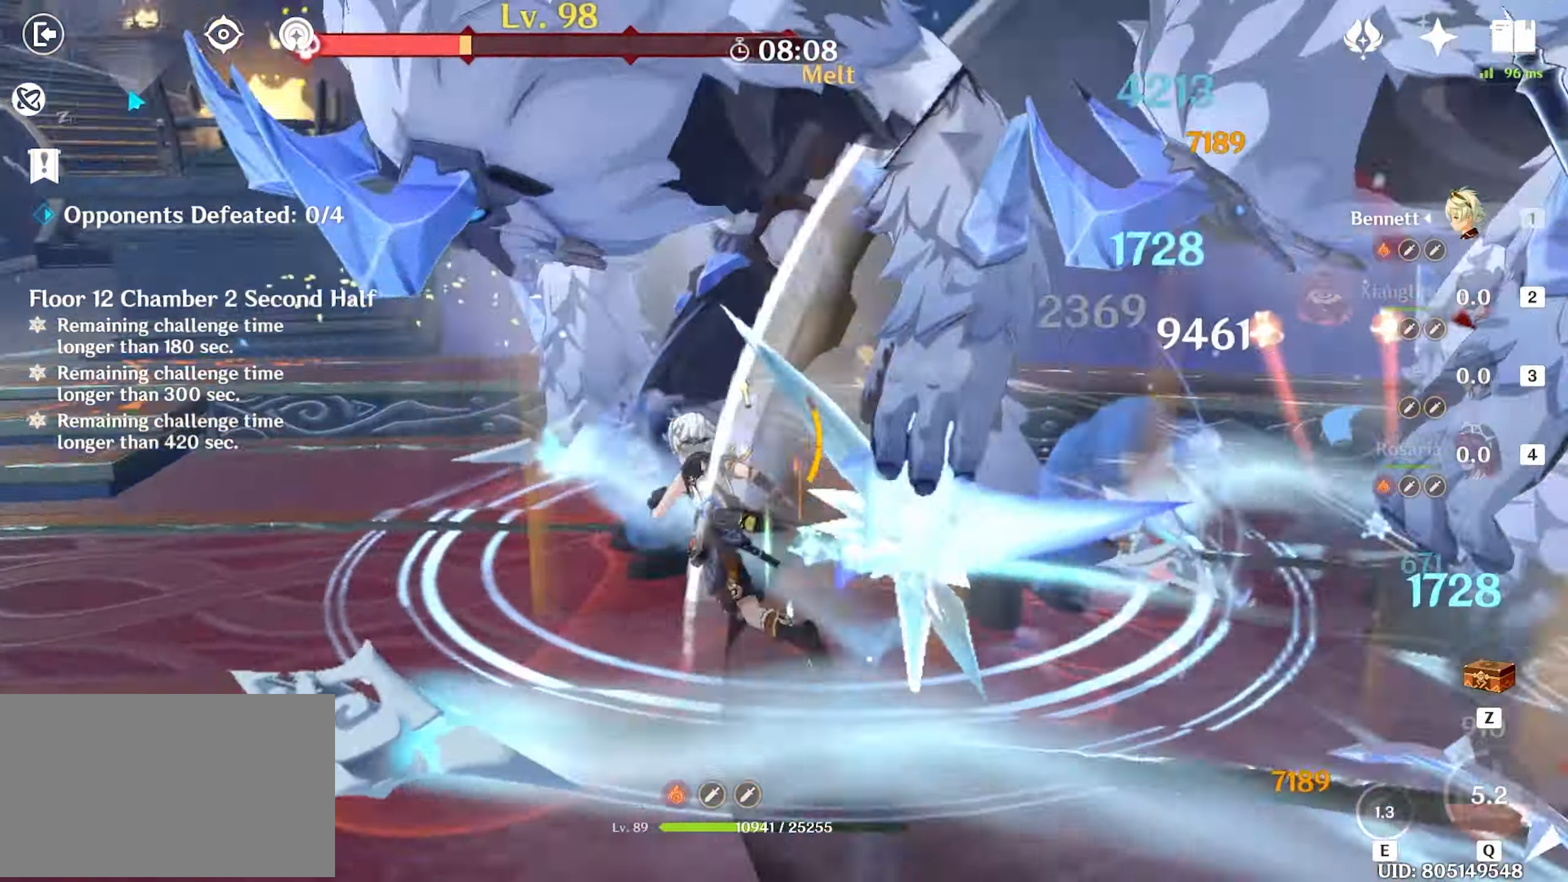
{"keys": ["w"], "mouse": [], "events": [[17, "mouse_left", "down"], [100, "2", "down"], [100, "mouse_left", "up"], [217, "2", "up"], [333, "q", "down"], [383, "q", "up"], [433, "q", "down"], [483, "q", "up"]]}
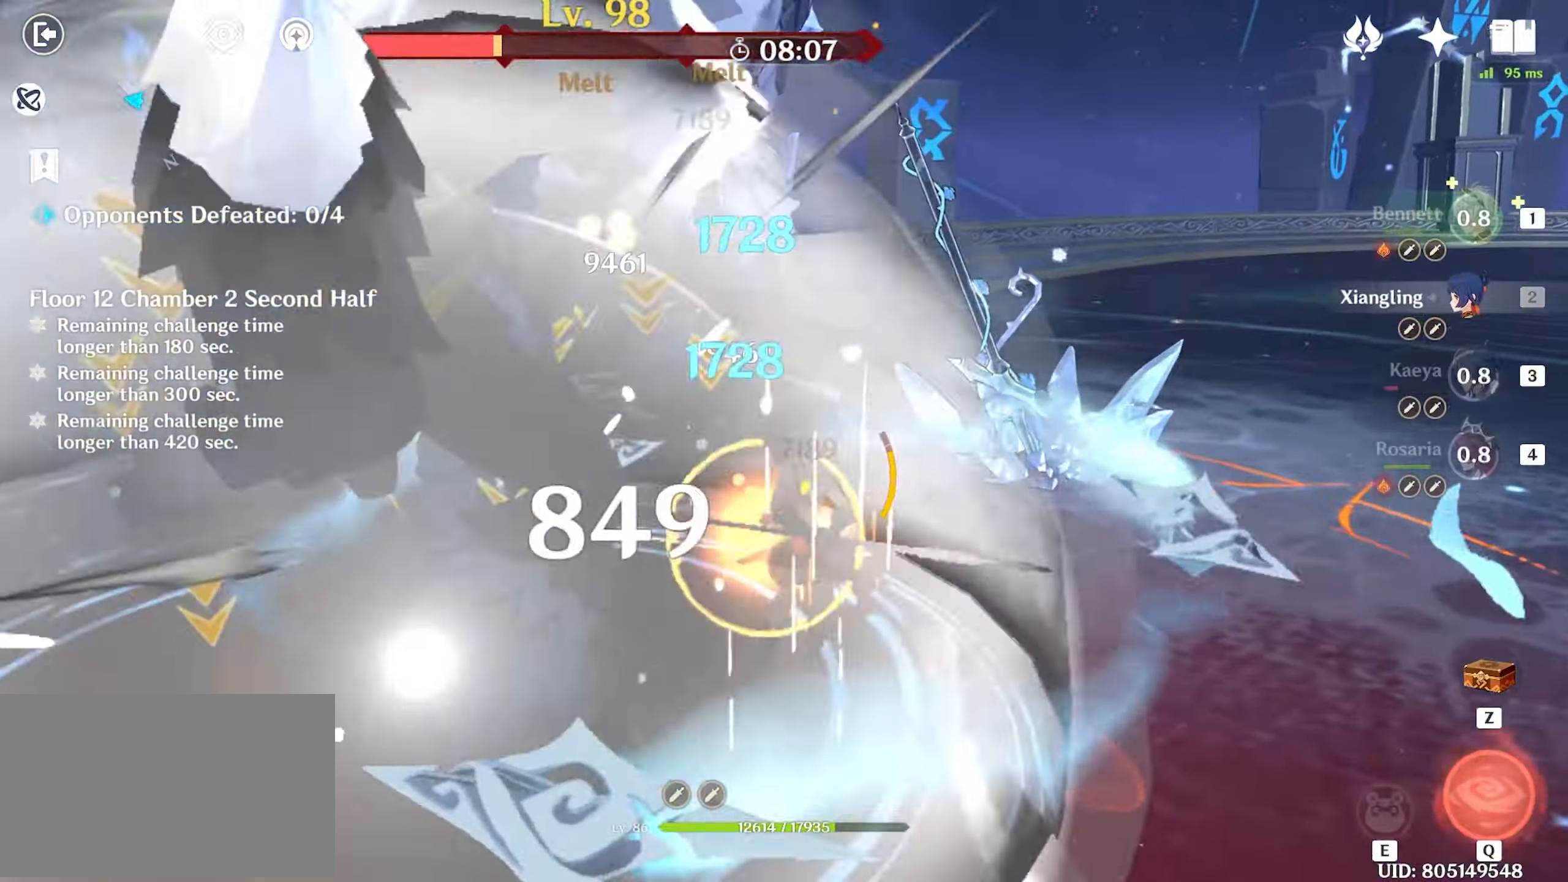
{"keys": ["w"], "mouse": [], "events": [[83, "q", "down"], [183, "q", "up"], [417, "mouse_left", "down"], [500, "mouse_left", "up"]]}
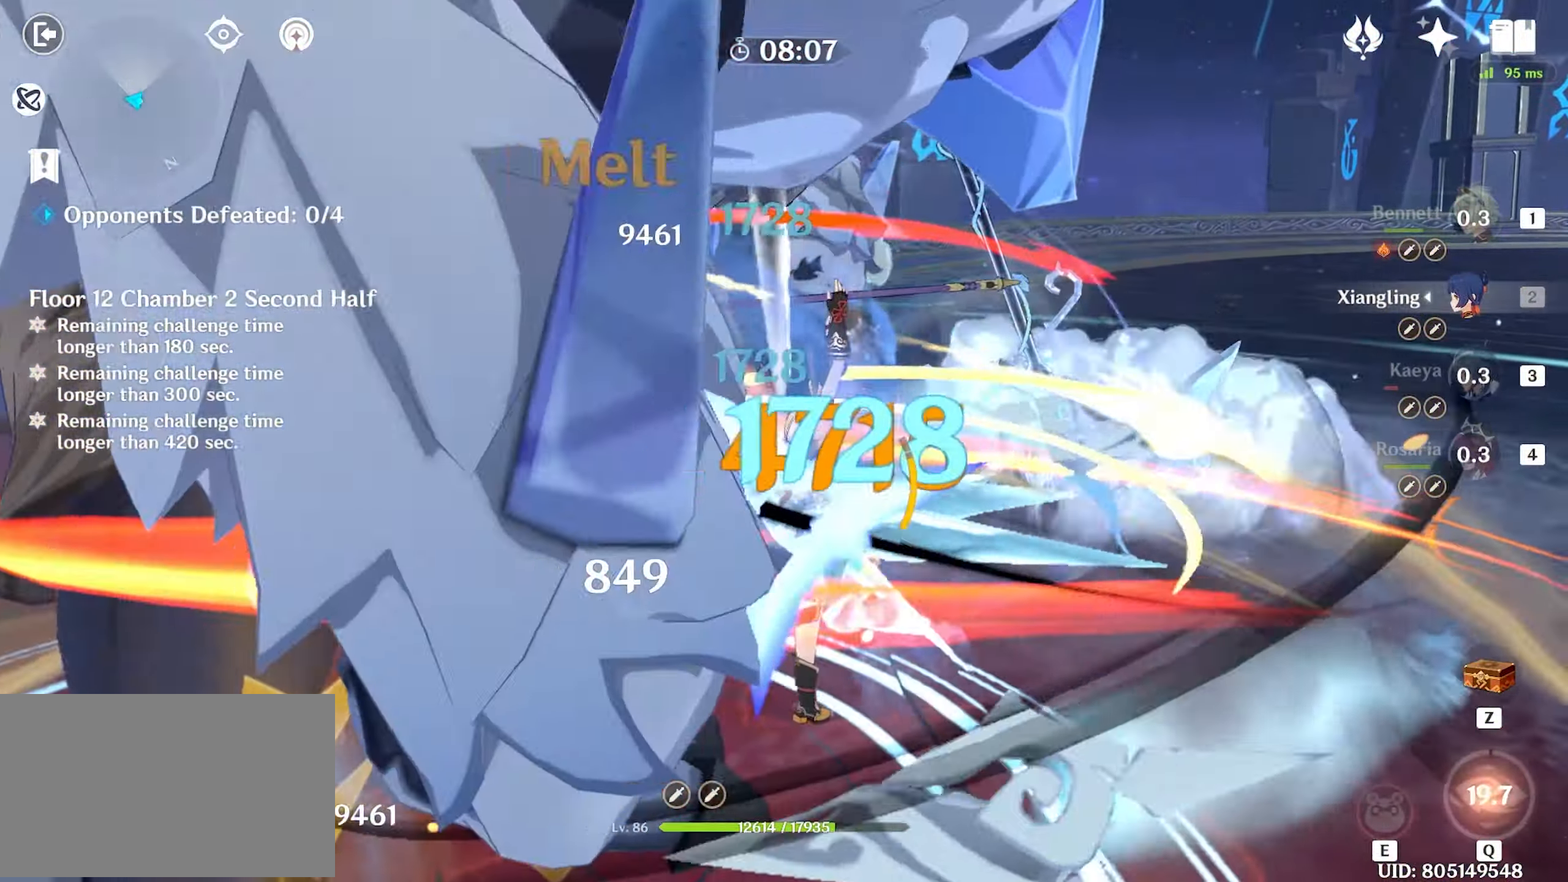
{"keys": ["w"], "mouse": [], "events": [[83, "mouse_left", "down"], [183, "mouse_left", "up"], [383, "mouse_left", "down"], [467, "mouse_left", "up"]]}
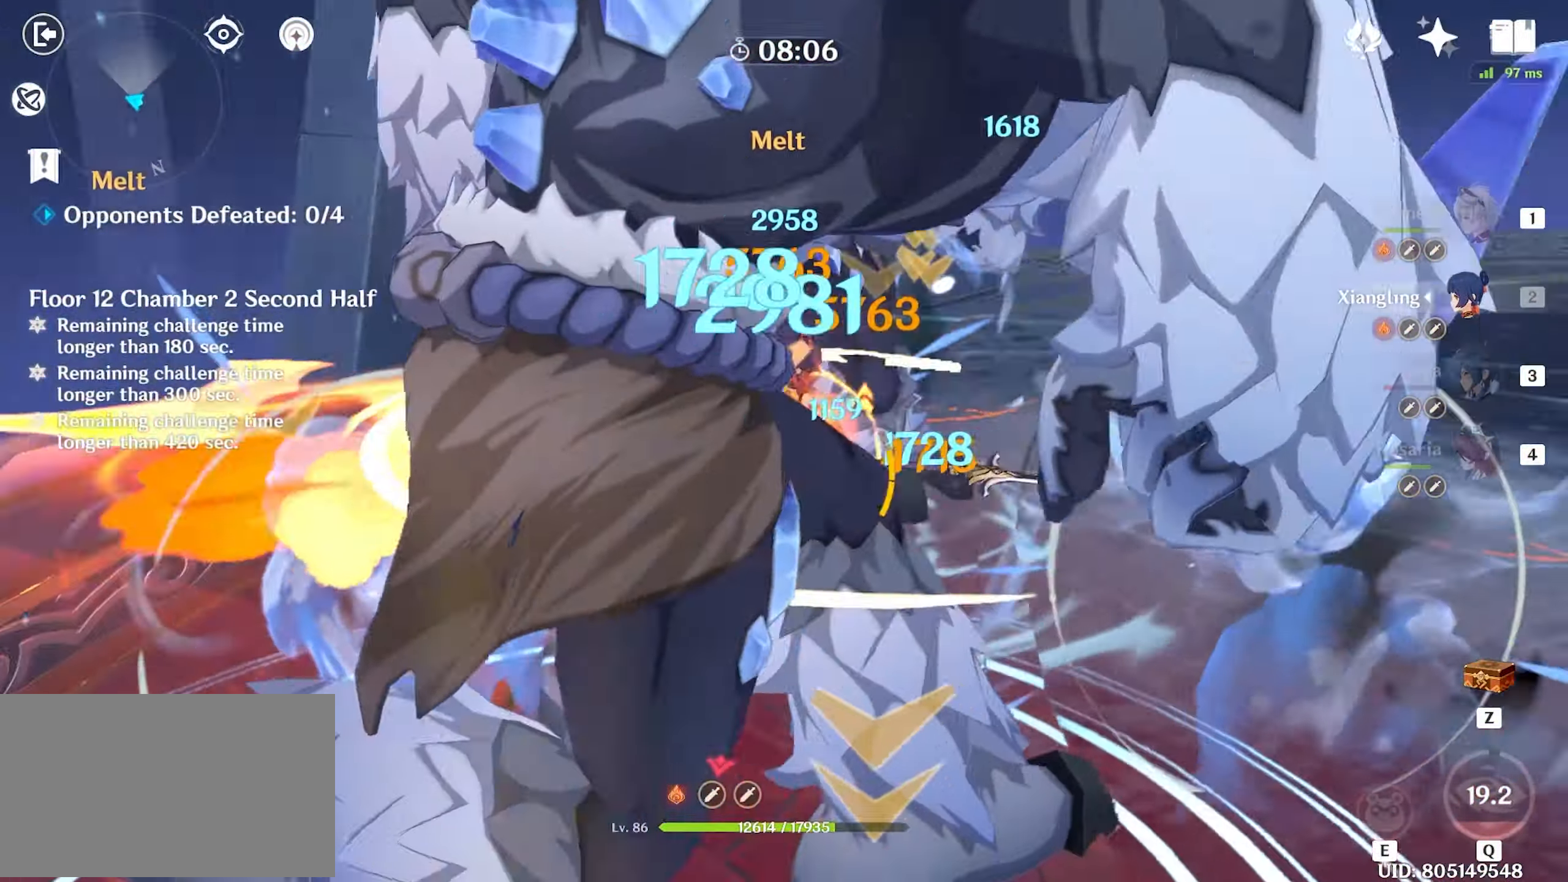
{"keys": ["w"], "mouse": [], "events": [[50, "mouse_left", "down"], [150, "mouse_left", "up"], [200, "mouse_left", "down"], [300, "mouse_left", "up"], [433, "e", "down"], [483, "e", "up"]]}
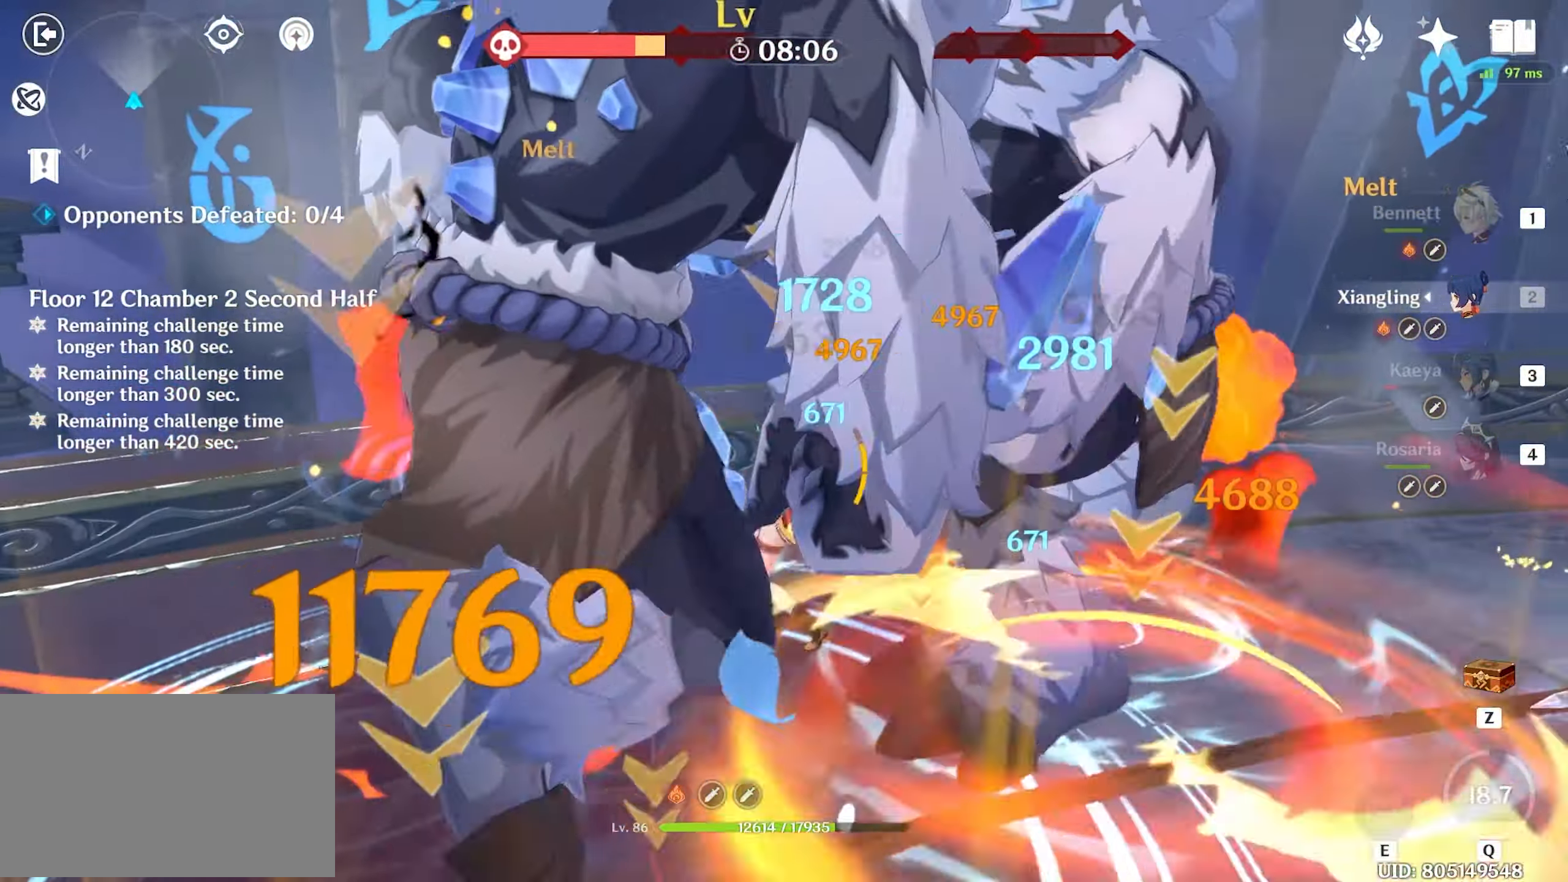
{"keys": ["a"], "mouse": ["left"], "events": [[83, "e", "down"], [83, "w", "up"], [133, "e", "up"], [217, "d", "down"], [267, "shift", "down"], [350, "a", "down"], [400, "d", "up"], [400, "shift", "up"], [500, "mouse_left", "down"]]}
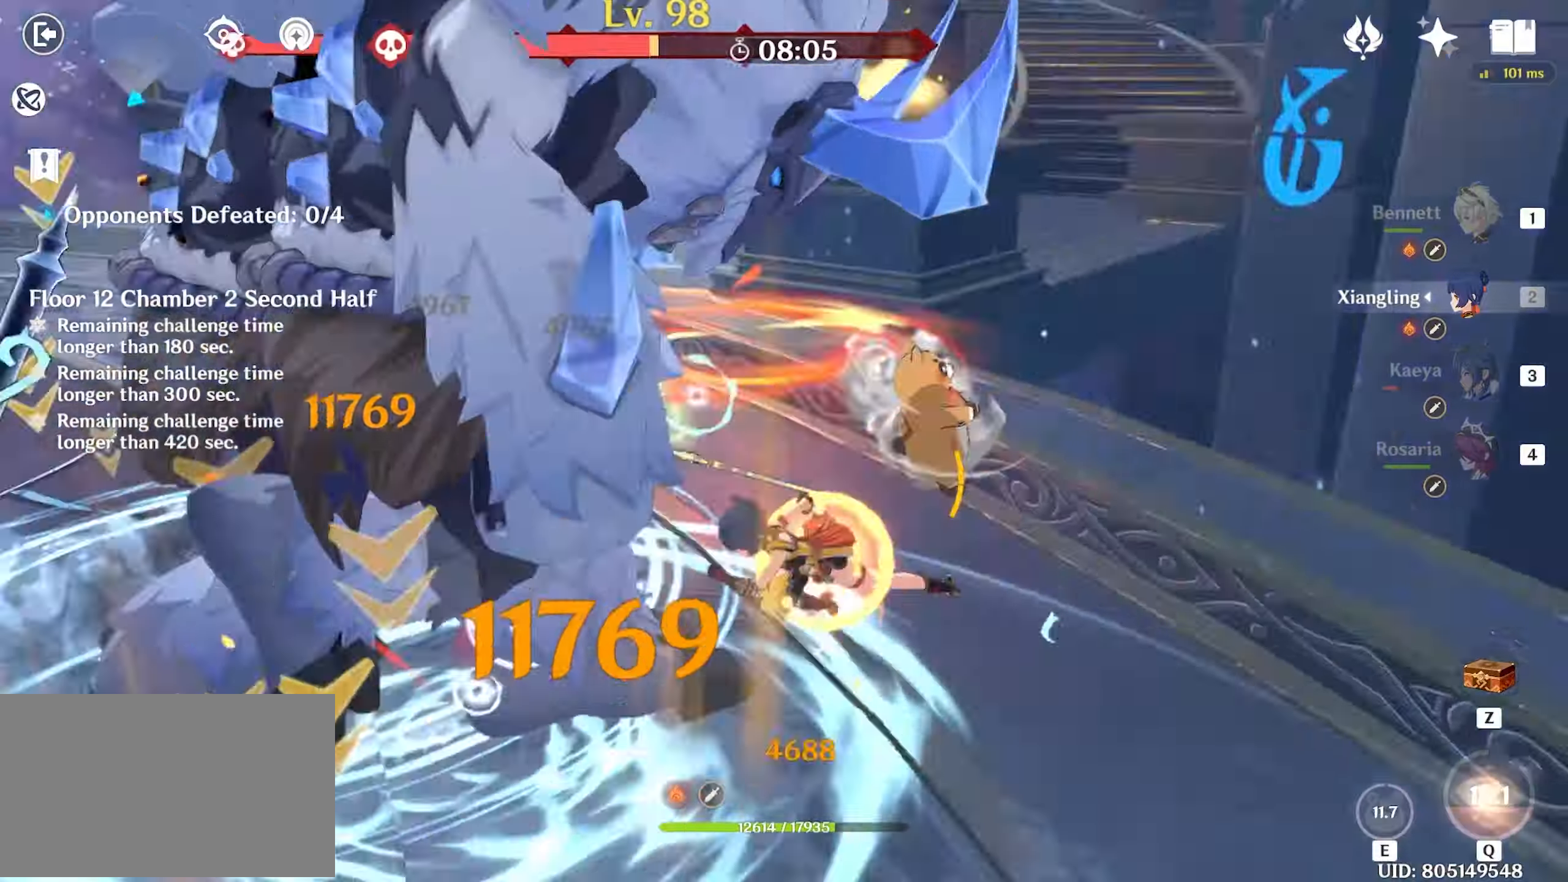
{"keys": ["a", "e", "w"], "mouse": [], "events": [[100, "mouse_left", "up"], [134, "mouse_left", "down"], [234, "3", "down"], [234, "mouse_left", "up"], [284, "3", "up"], [467, "e", "down"], [467, "w", "down"]]}
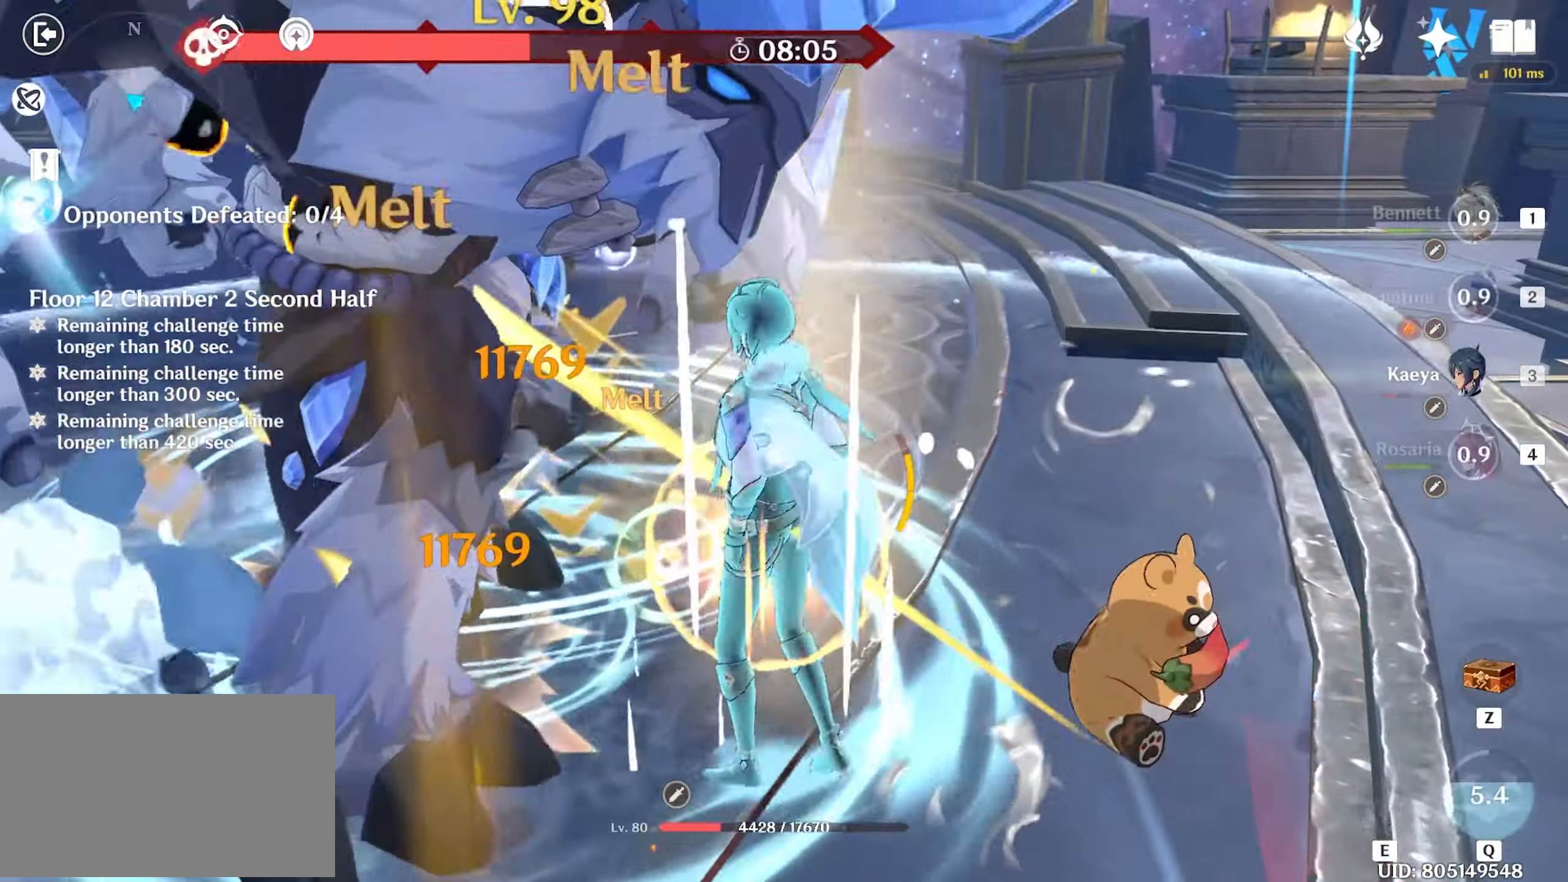
{"keys": ["w"], "mouse": ["left"], "events": [[17, "e", "up"], [100, "e", "down"], [150, "e", "up"], [250, "e", "down"], [300, "e", "up"], [334, "mouse_left", "down"], [384, "a", "up"], [450, "mouse_left", "up"], [484, "mouse_left", "down"]]}
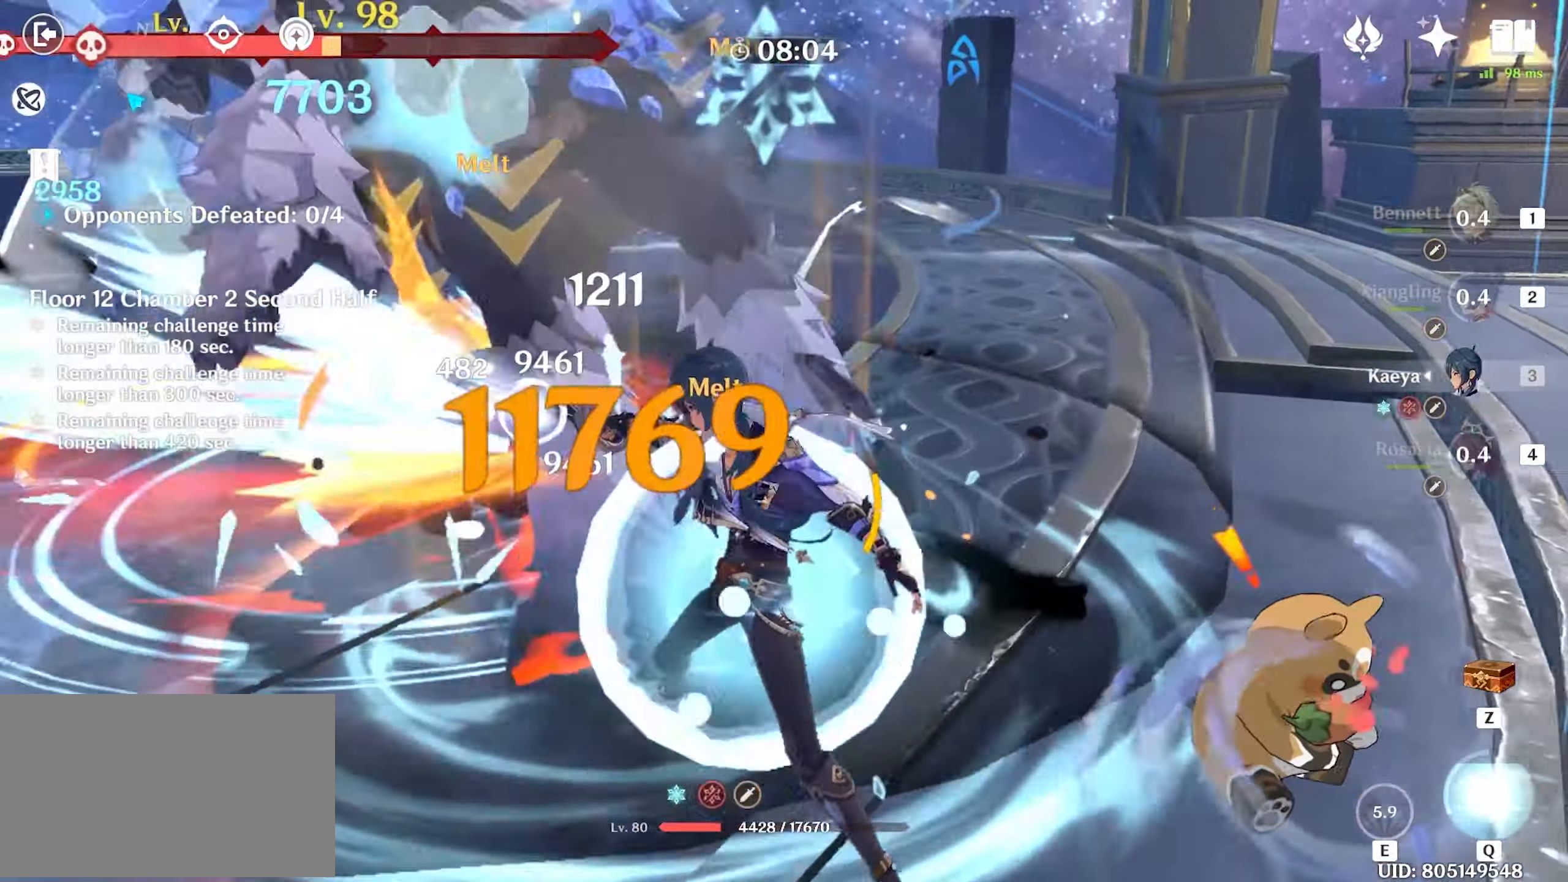
{"keys": ["w"], "mouse": ["left"], "events": [[84, "mouse_left", "up"], [117, "mouse_left", "down"], [267, "mouse_left", "up"], [317, "mouse_left", "down"], [400, "mouse_left", "up"], [450, "mouse_left", "down"]]}
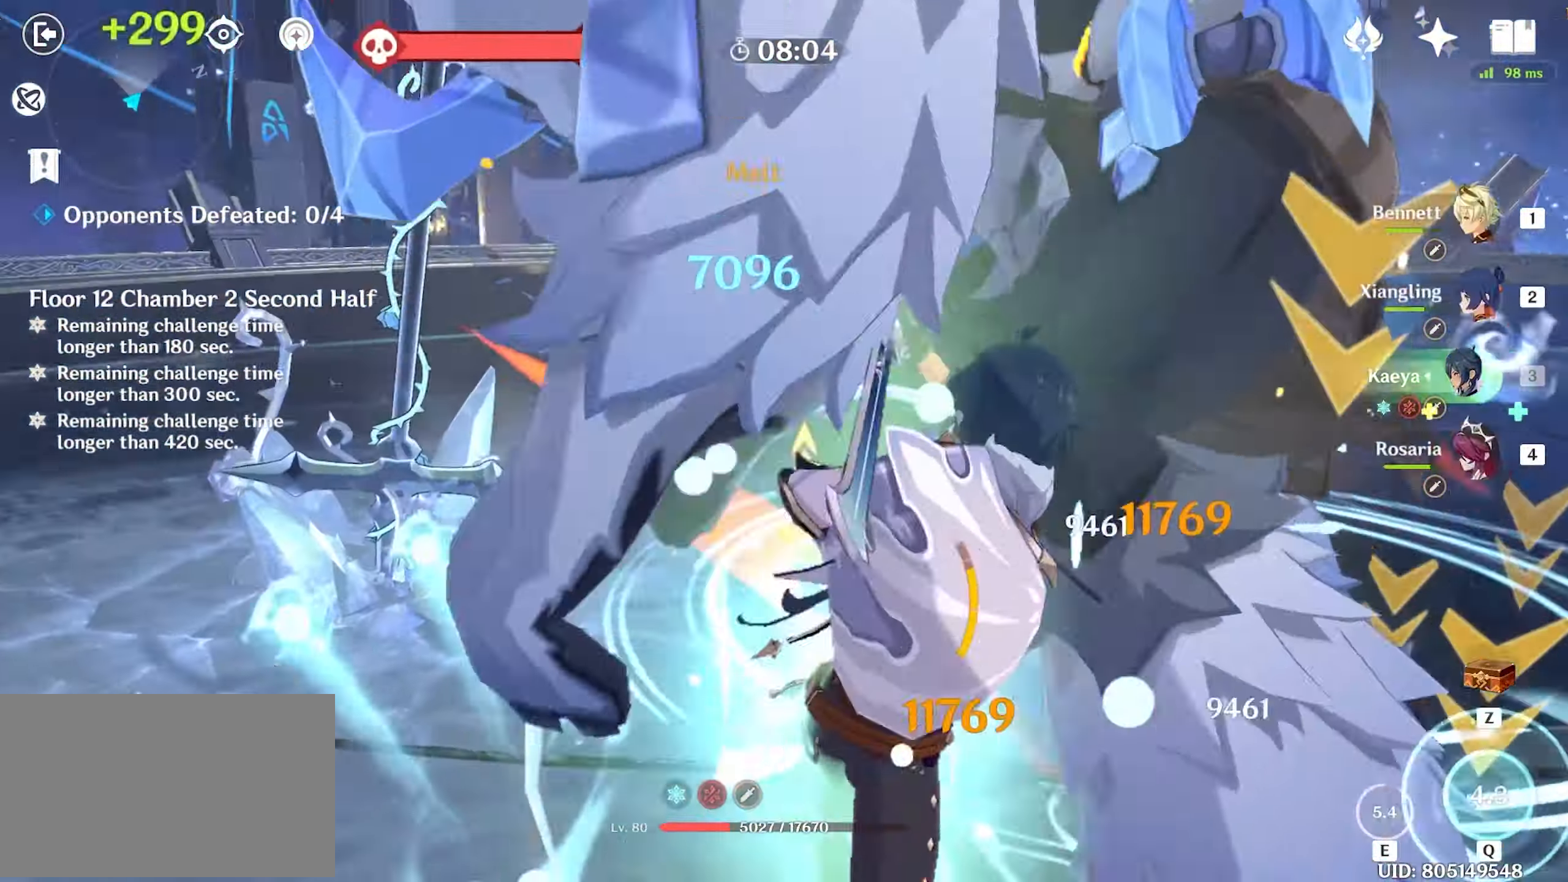
{"keys": ["w"], "mouse": [], "events": [[50, "1", "down"], [50, "mouse_left", "up"], [134, "1", "up"], [267, "e", "down"], [317, "e", "up"], [417, "e", "down"], [467, "e", "up"]]}
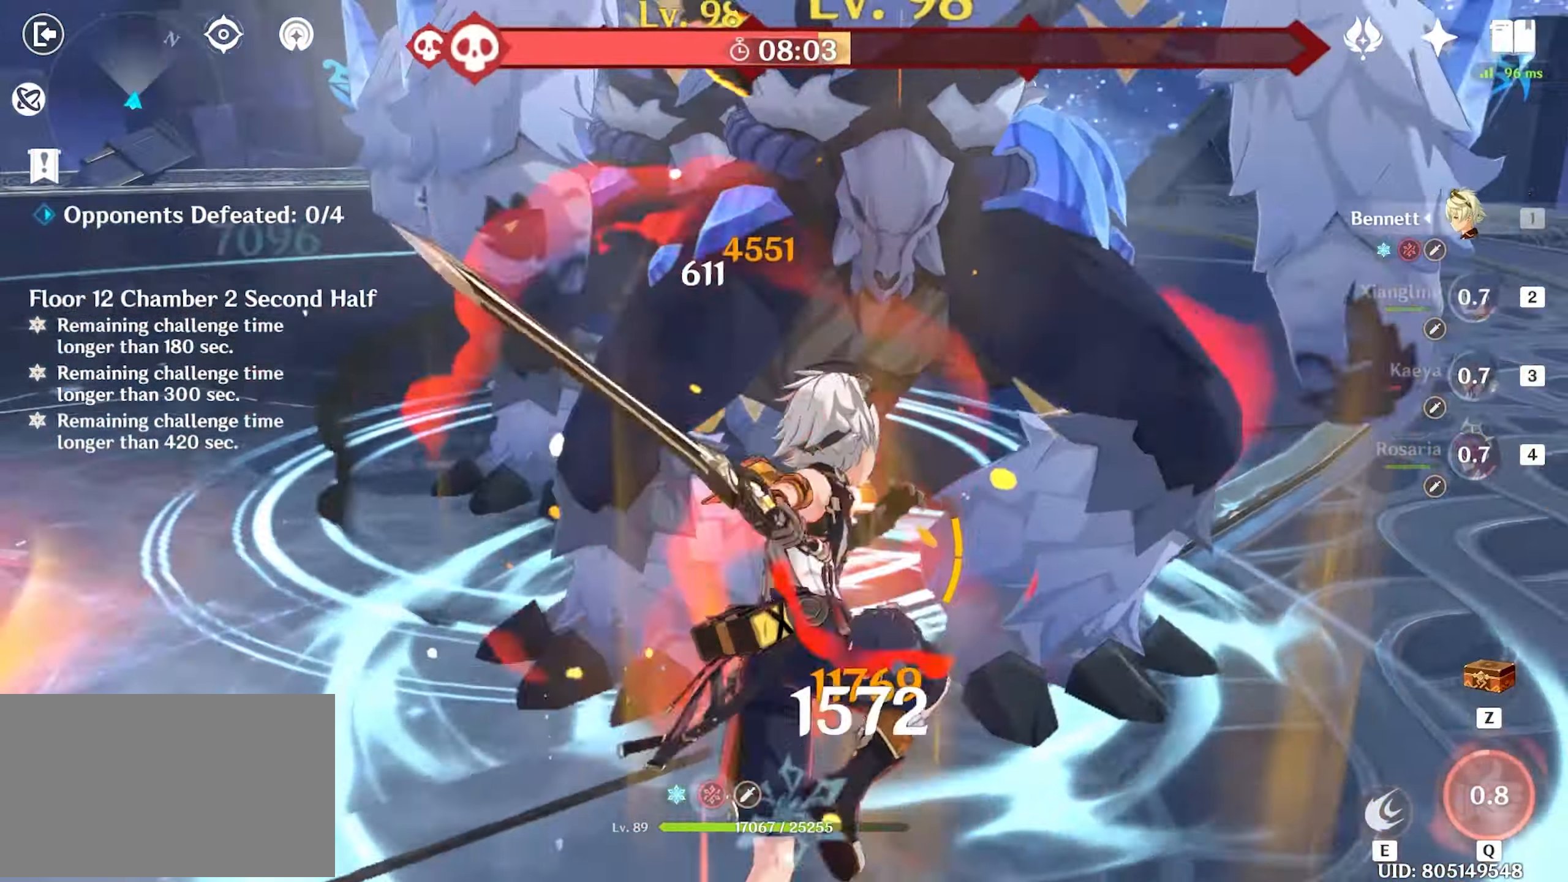
{"keys": ["w"], "mouse": ["left"], "events": [[67, "e", "down"], [117, "mouse_left", "down"], [167, "e", "up"], [184, "mouse_left", "up"], [250, "mouse_left", "down"], [400, "mouse_left", "up"], [450, "mouse_left", "down"]]}
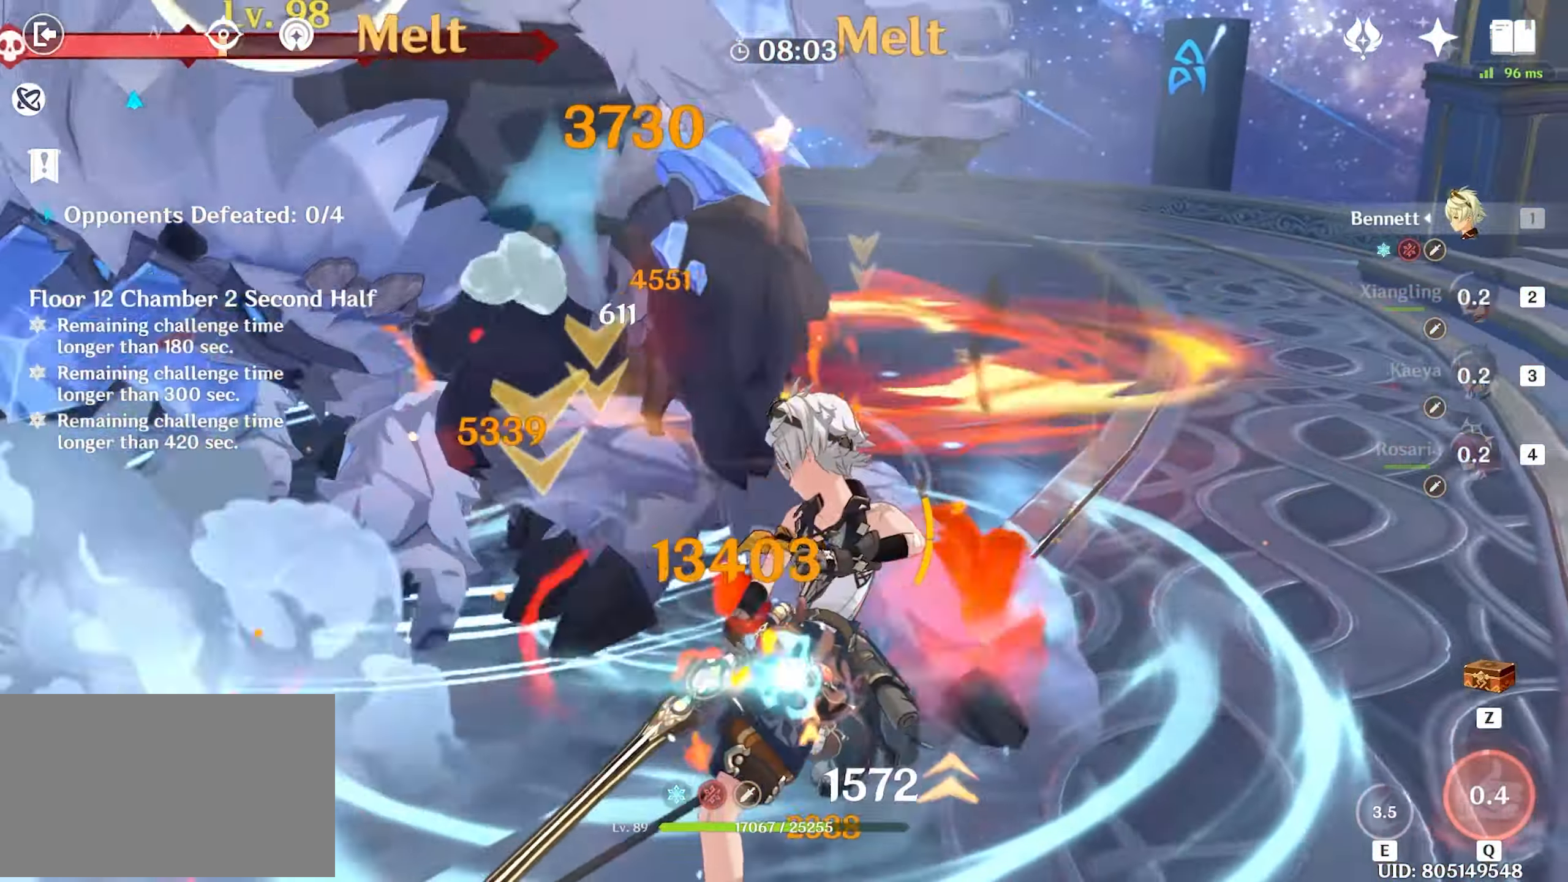
{"keys": ["w"], "mouse": [], "events": [[34, "mouse_left", "up"], [84, "mouse_left", "down"], [167, "mouse_left", "up"], [217, "mouse_left", "down"], [367, "mouse_left", "up"], [400, "mouse_left", "down"], [500, "mouse_left", "up"]]}
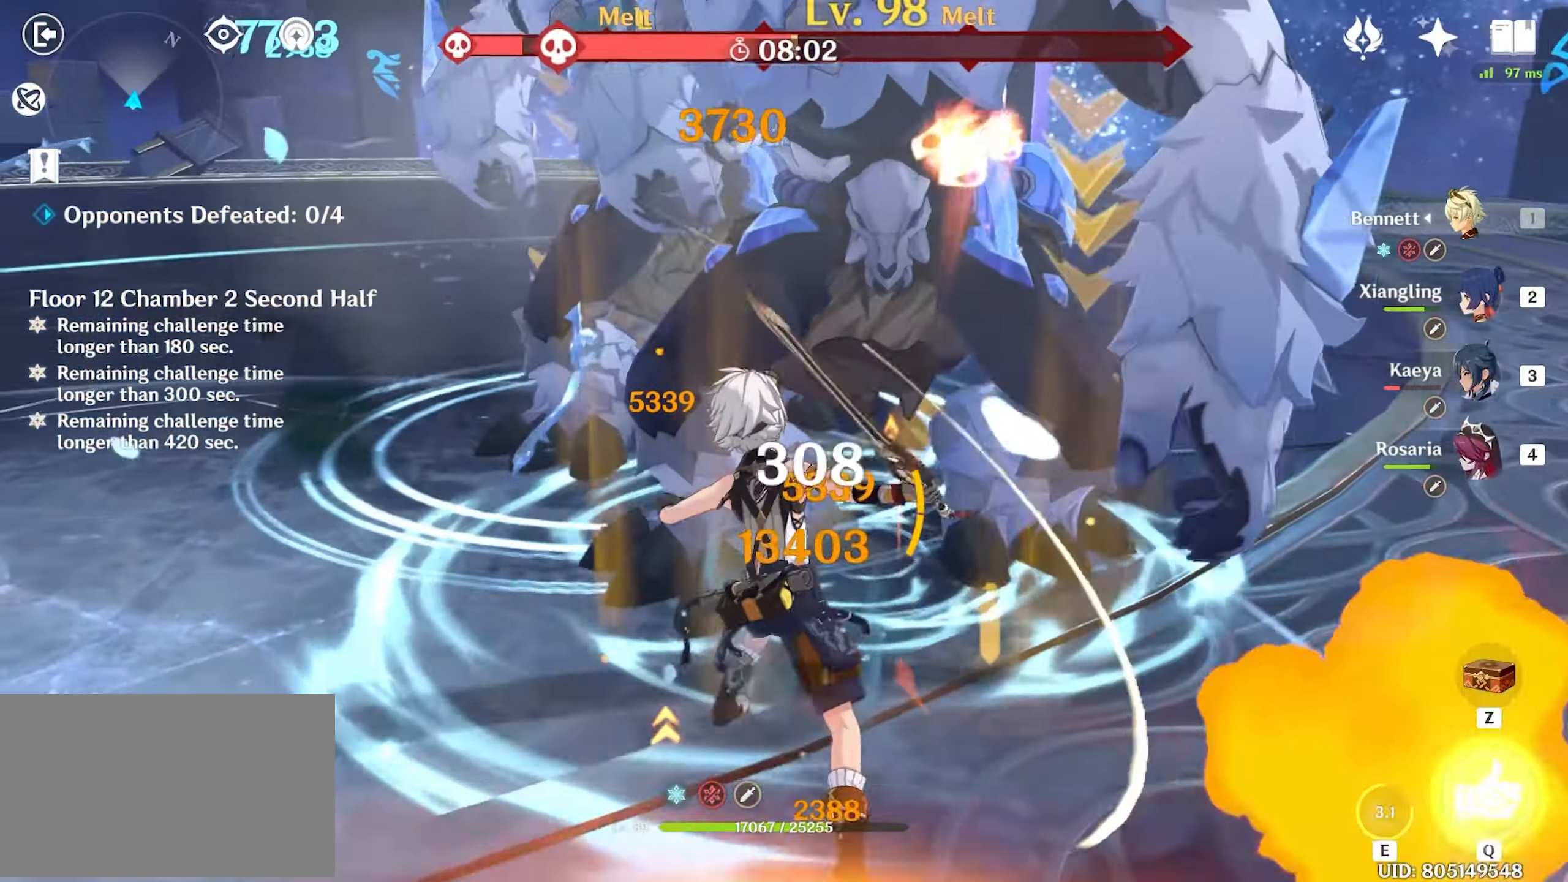
{"keys": ["w"], "mouse": [], "events": [[50, "mouse_left", "down"], [134, "mouse_left", "up"], [234, "mouse_left", "down"], [334, "mouse_left", "up"], [367, "mouse_left", "down"], [467, "mouse_left", "up"]]}
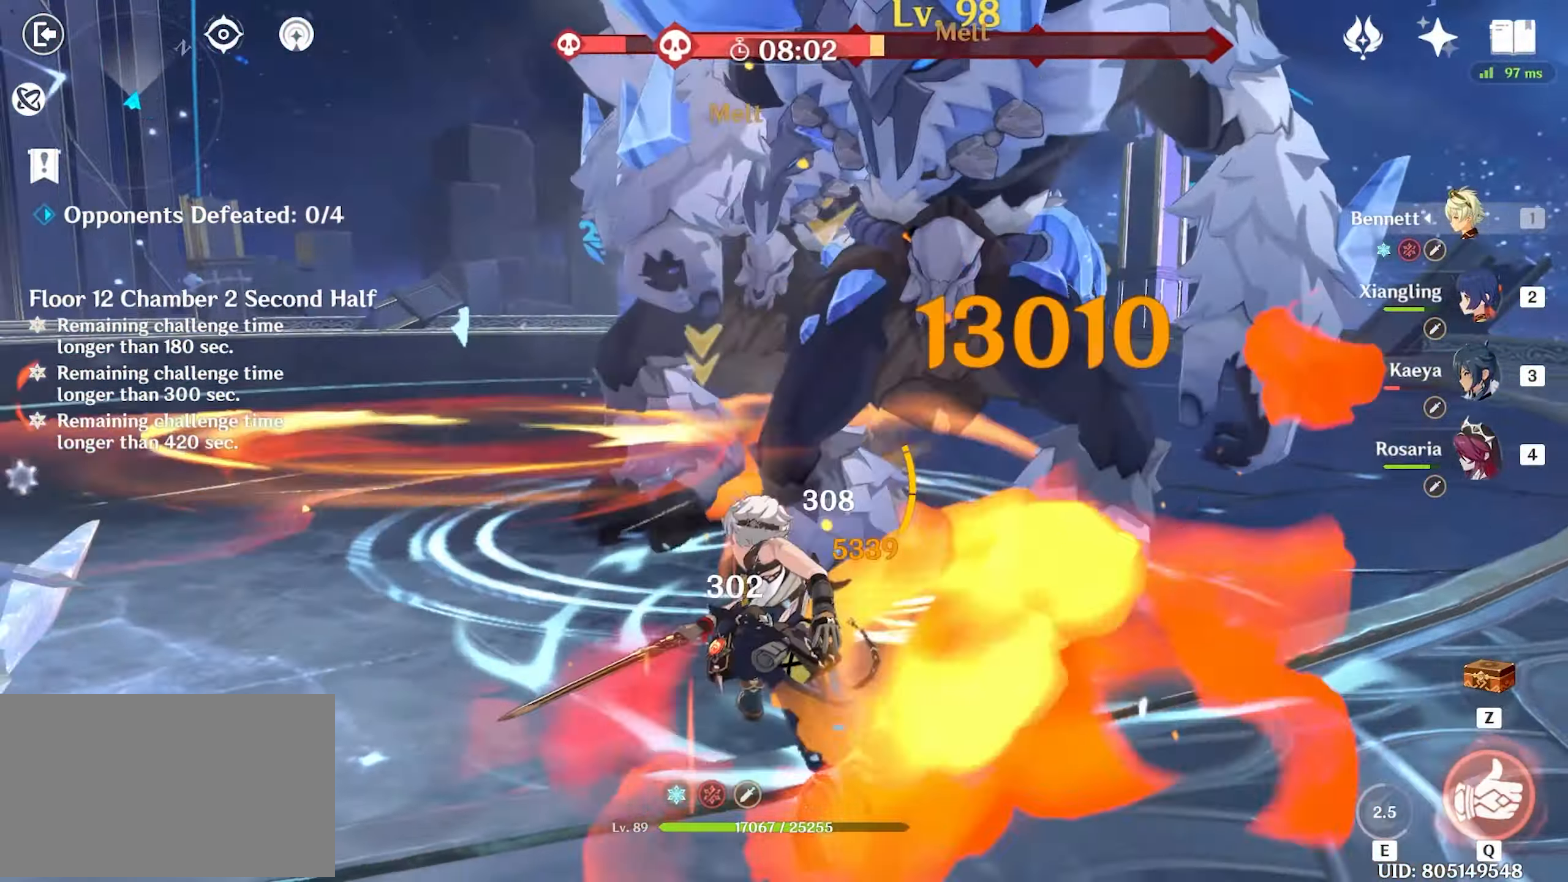
{"keys": ["q", "w"], "mouse": [], "events": [[150, "q", "down"], [250, "q", "up"], [334, "q", "down"], [384, "q", "up"], [484, "q", "down"]]}
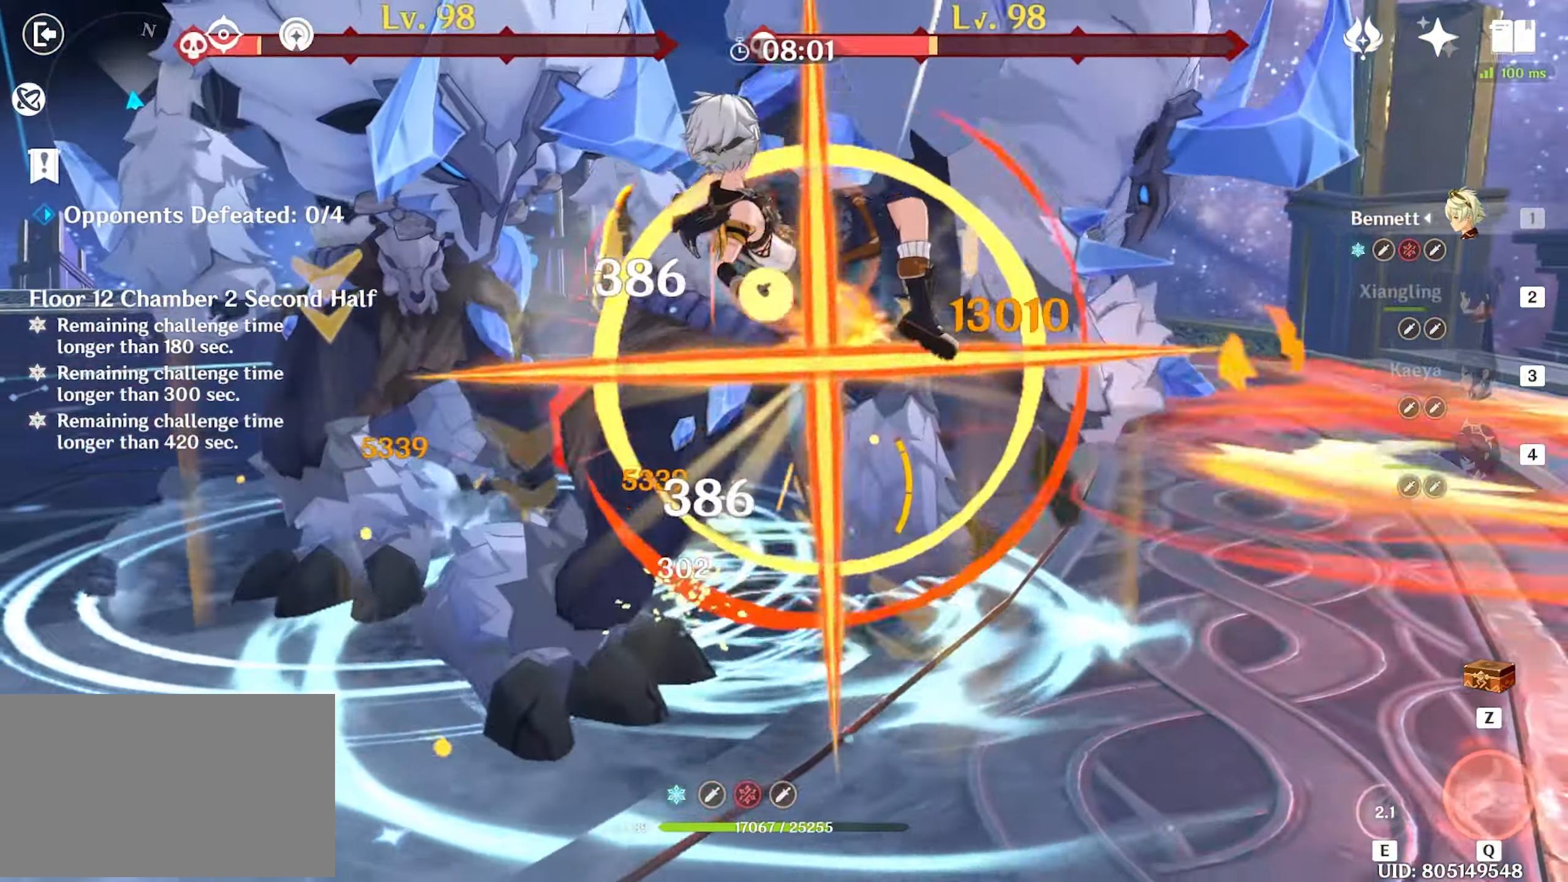
{"keys": ["w"], "mouse": [], "events": [[34, "q", "up"], [117, "q", "down"], [184, "mouse_left", "down"], [217, "q", "up"], [317, "mouse_left", "up"], [367, "mouse_left", "down"], [500, "mouse_left", "up"]]}
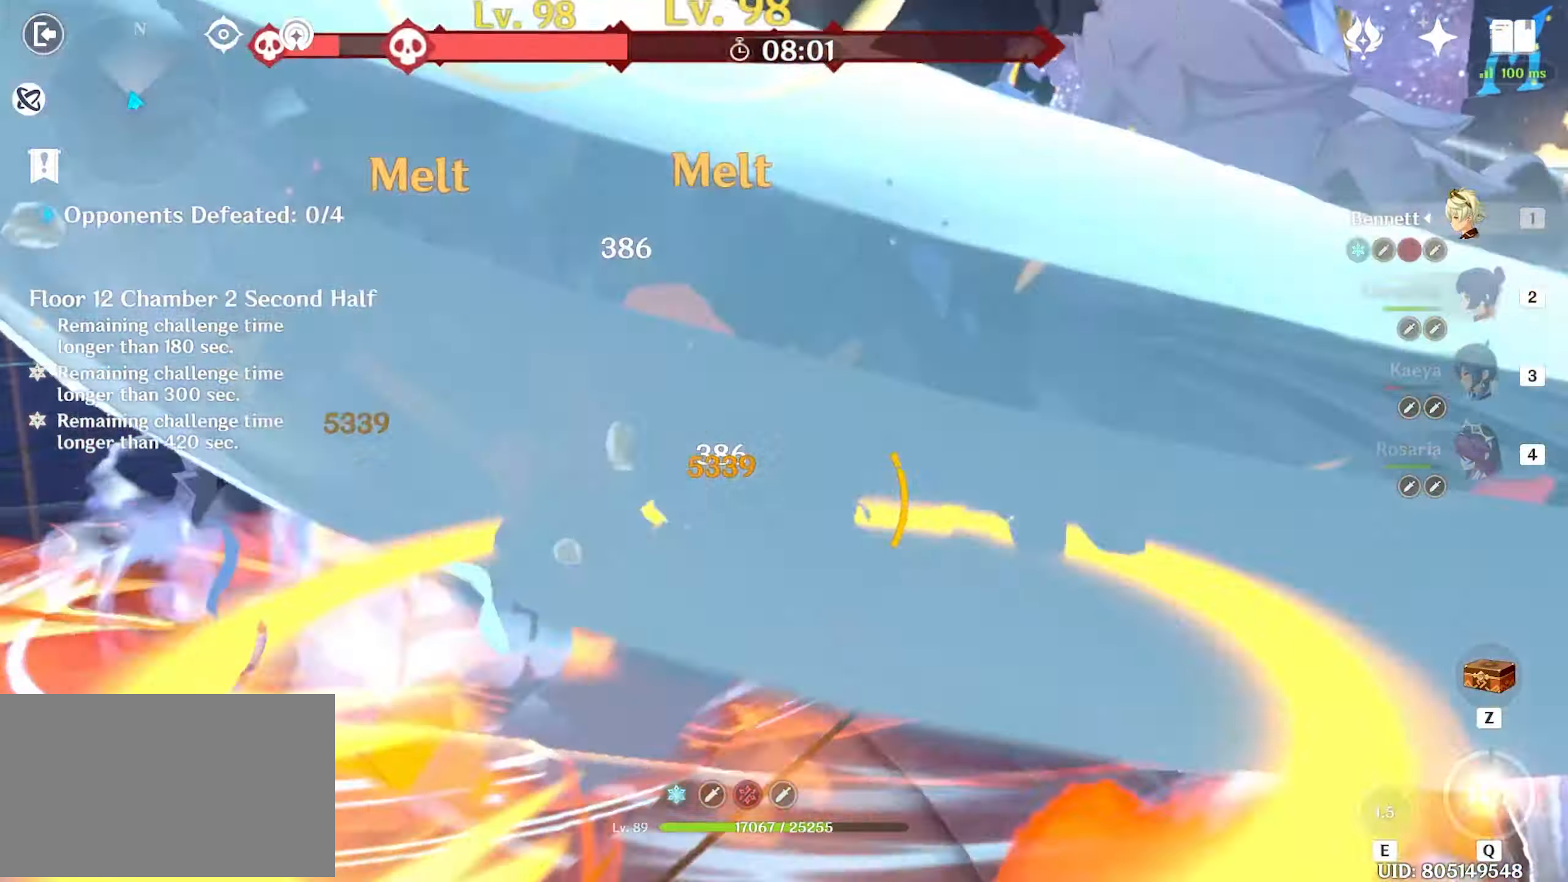
{"keys": ["w"], "mouse": ["left"], "events": [[50, "mouse_left", "down"], [134, "mouse_left", "up"], [184, "mouse_left", "down"], [317, "mouse_left", "up"], [466, "mouse_left", "down"]]}
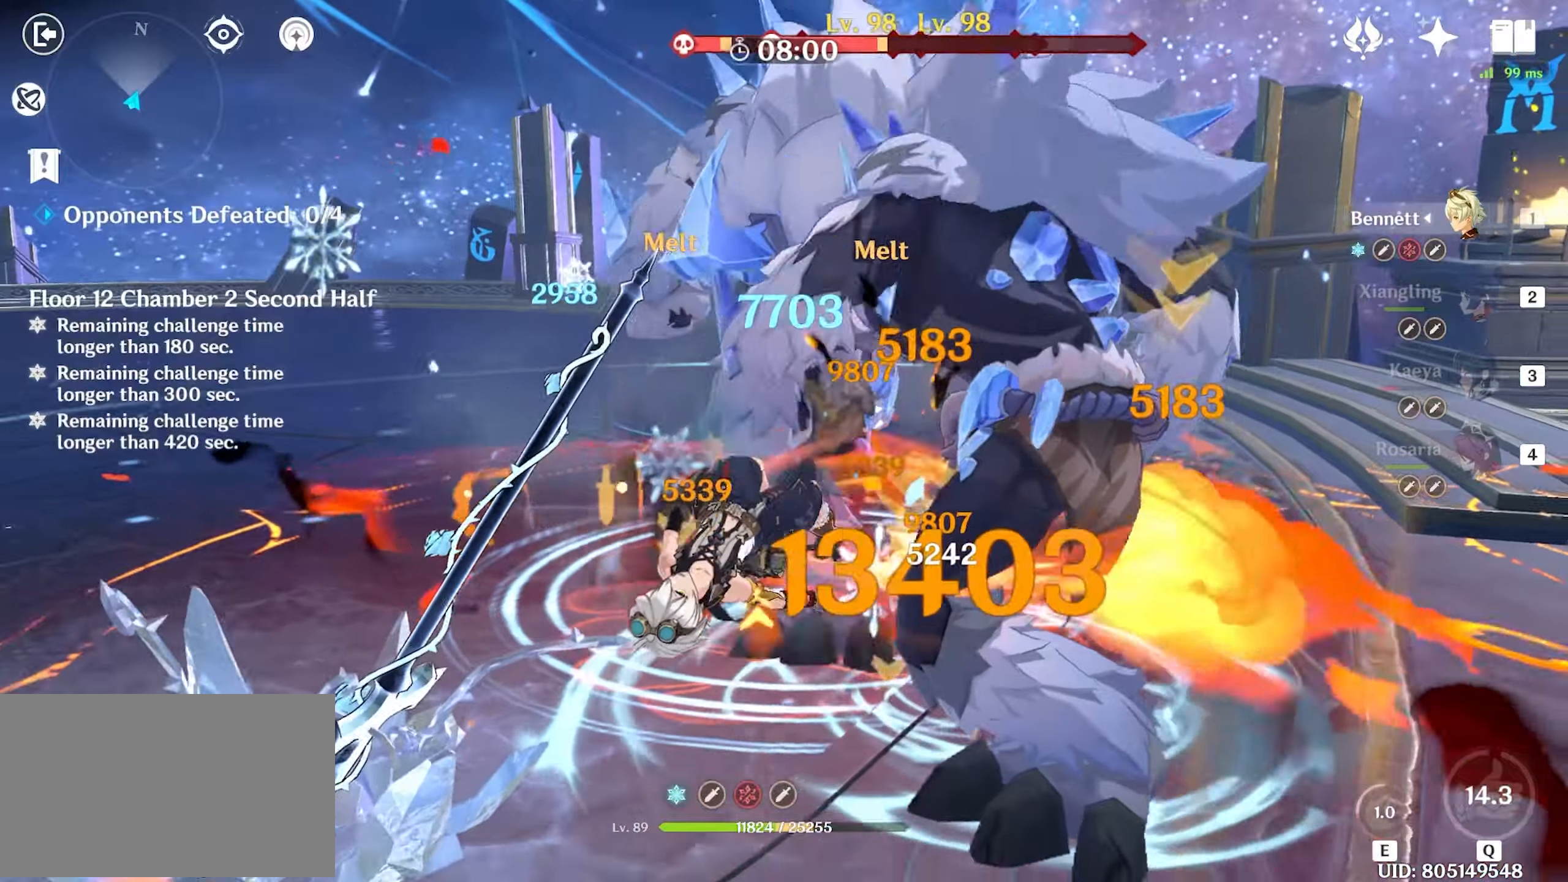
{"keys": ["shift", "w"], "mouse": [], "events": [[66, "mouse_left", "up"], [400, "shift", "down"], [433, "shift", "up"], [483, "shift", "down"]]}